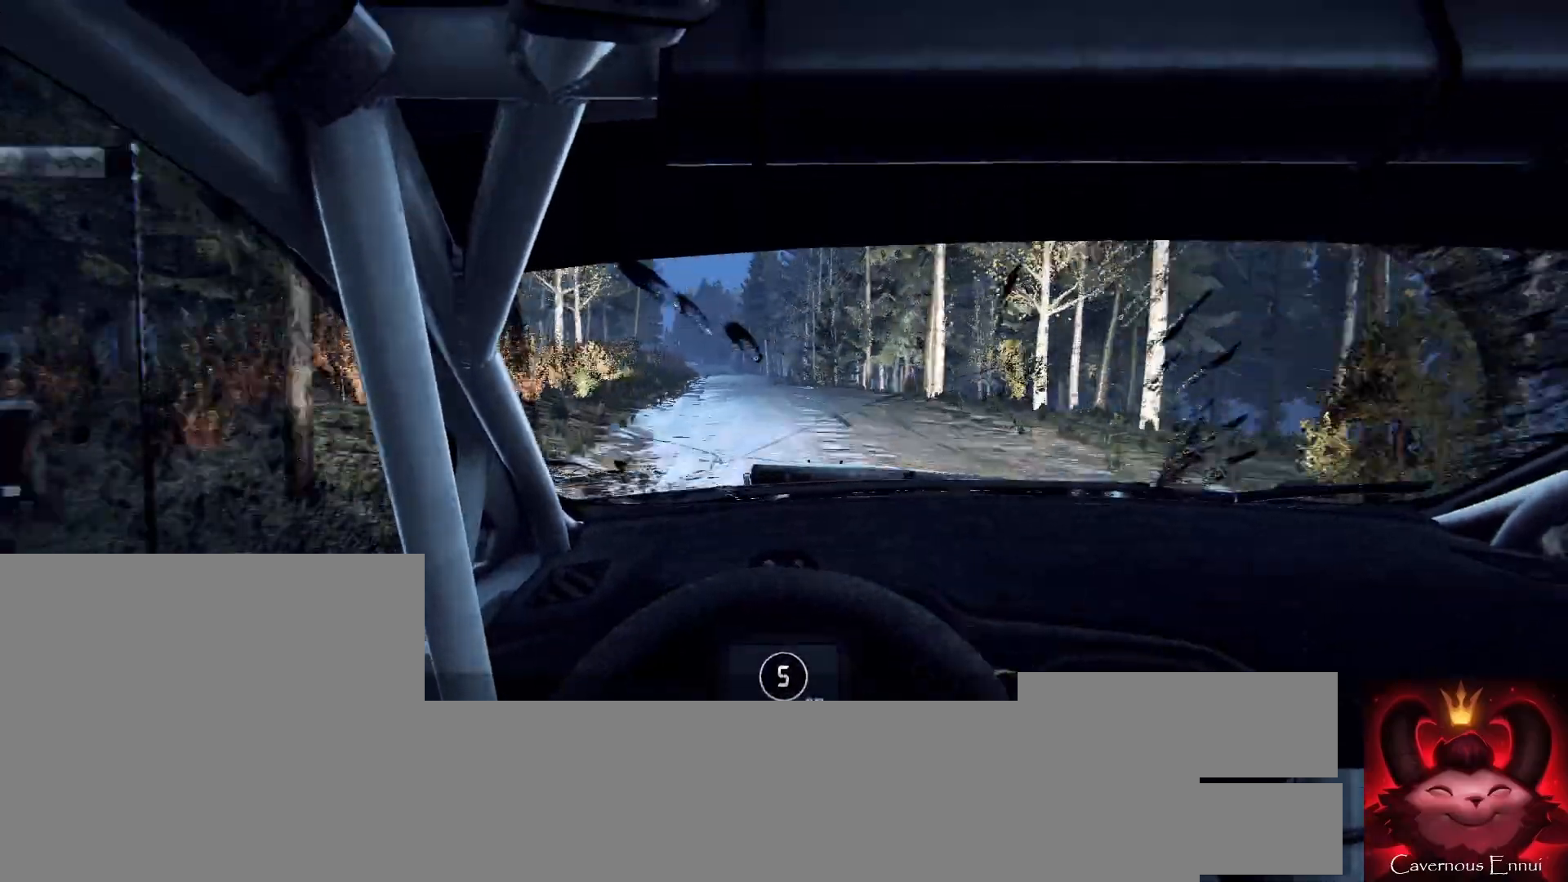
Gameplay with a controller (Xbox layout); each line is a JSON object with the inputs held at the frame after it. "events" lists button and stick changes between this image and that frame as [ms after this image, input, new state], when the widget could be followed in between.
{"buttons": [], "left_stick": "right", "right_stick": "up", "events": [[267, "right_stick", "up"], [367, "left_stick", "right"]]}
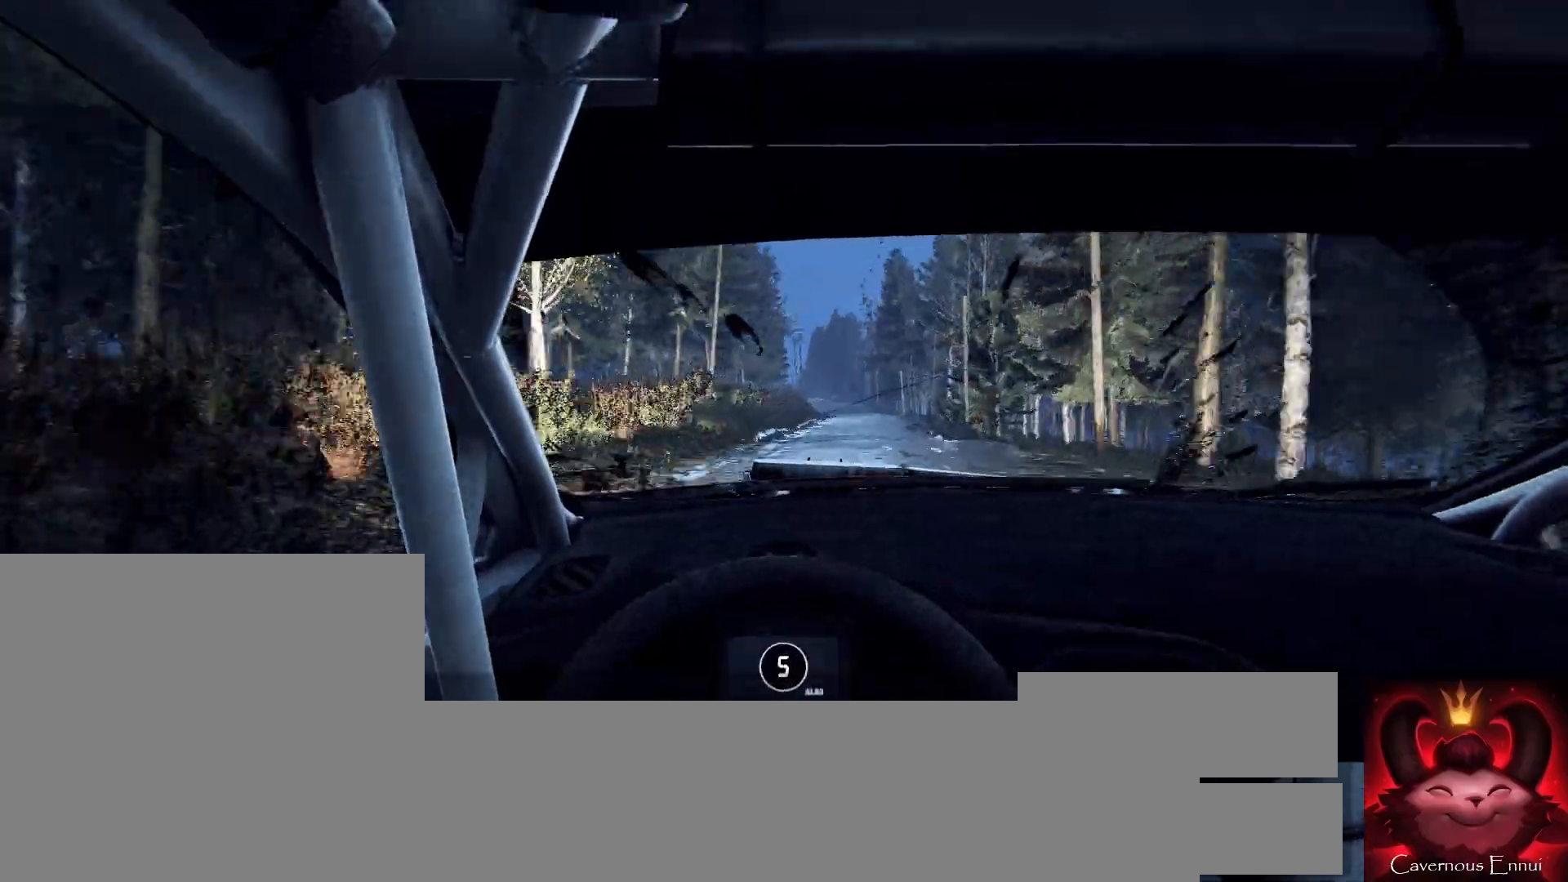
{"buttons": [], "left_stick": "center", "right_stick": "up", "events": [[33, "left_stick", "center"], [200, "left_stick", "right"], [367, "left_stick", "left"], [433, "left_stick", "center"]]}
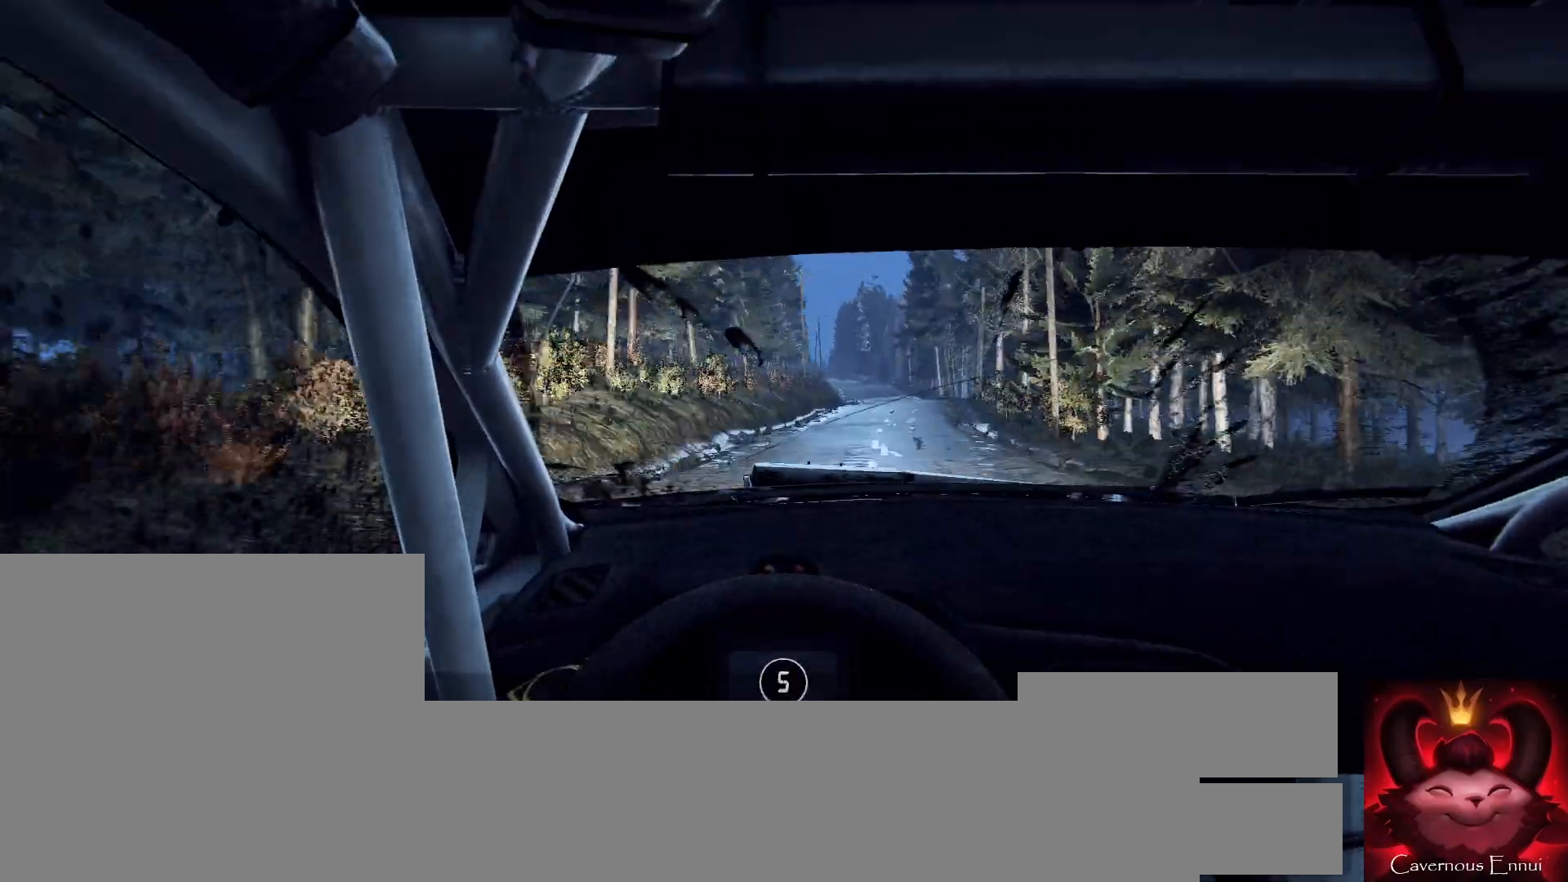
{"buttons": [], "left_stick": "center", "right_stick": "up", "events": [[300, "left_stick", "down-left"], [433, "left_stick", "center"]]}
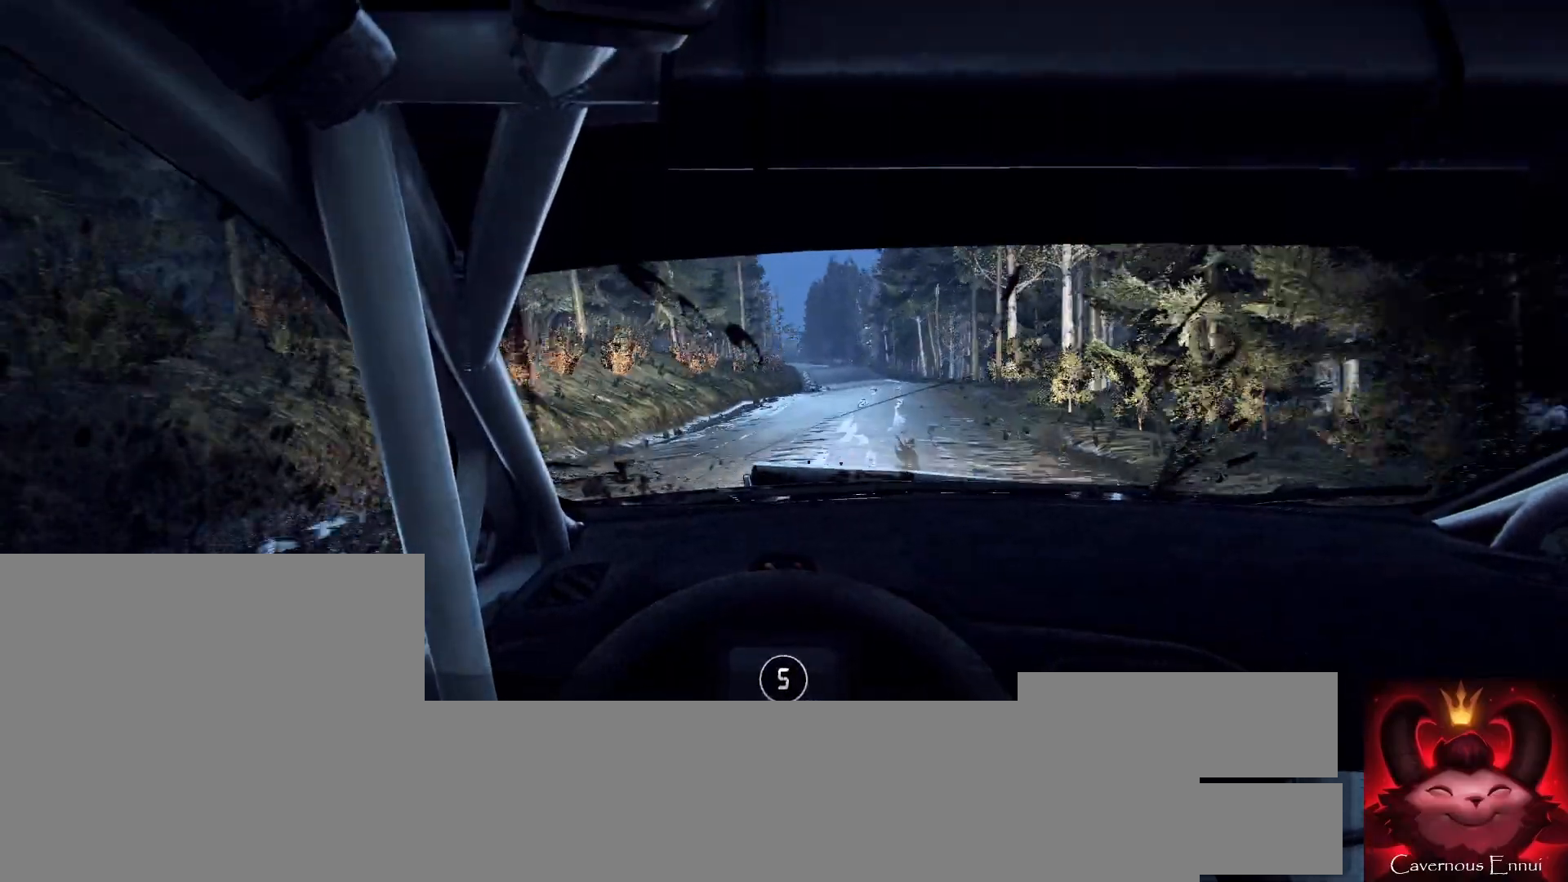
{"buttons": [], "left_stick": "center", "right_stick": "up", "events": [[200, "left_stick", "right"], [367, "left_stick", "center"]]}
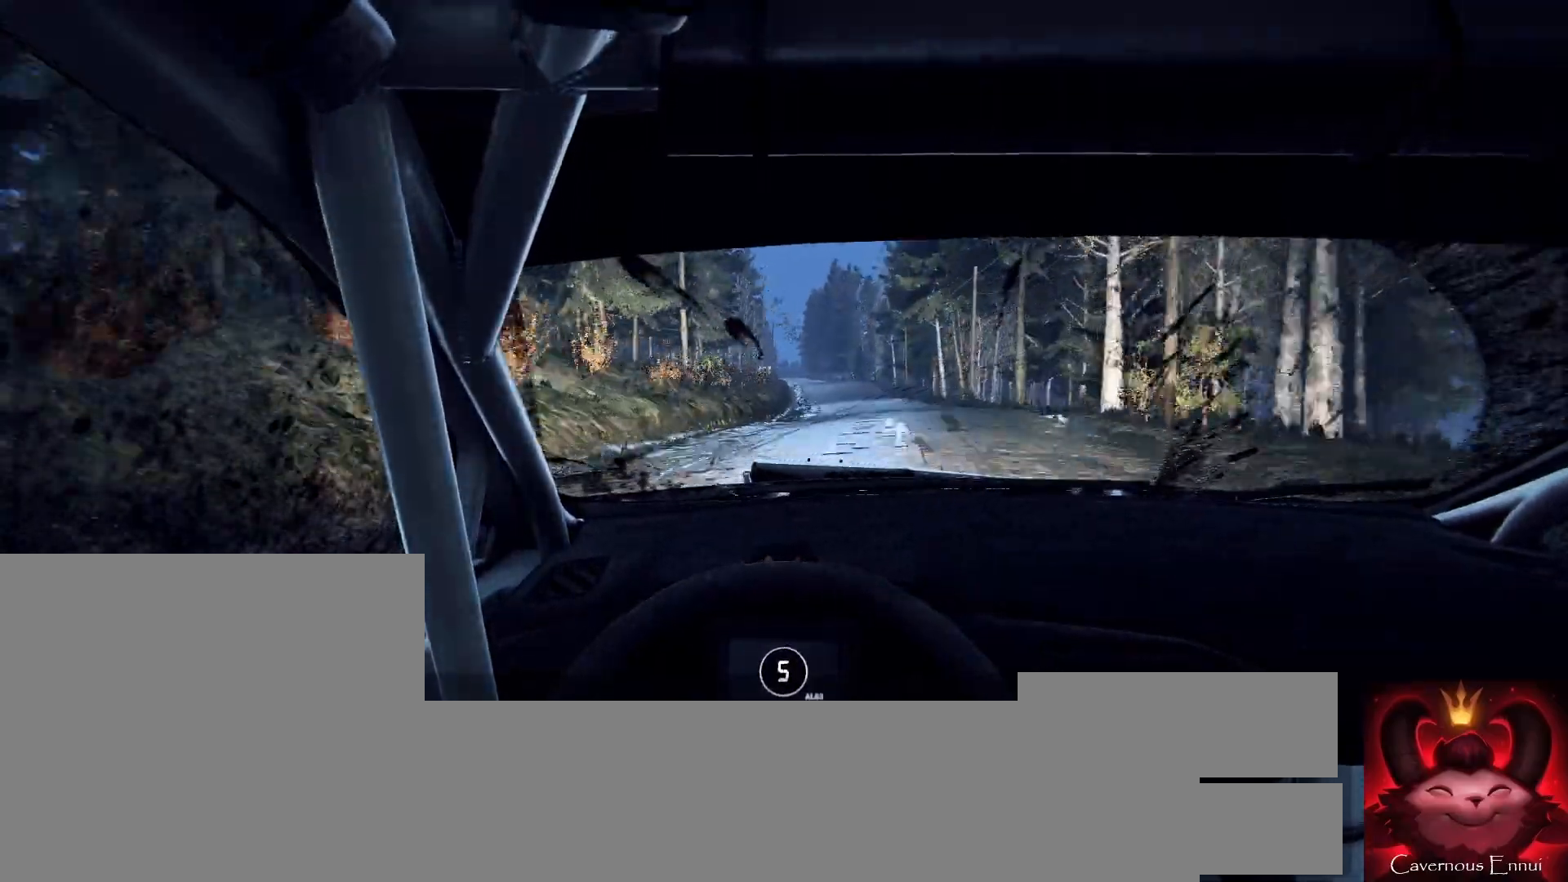
{"buttons": [], "left_stick": "center", "right_stick": "up", "events": []}
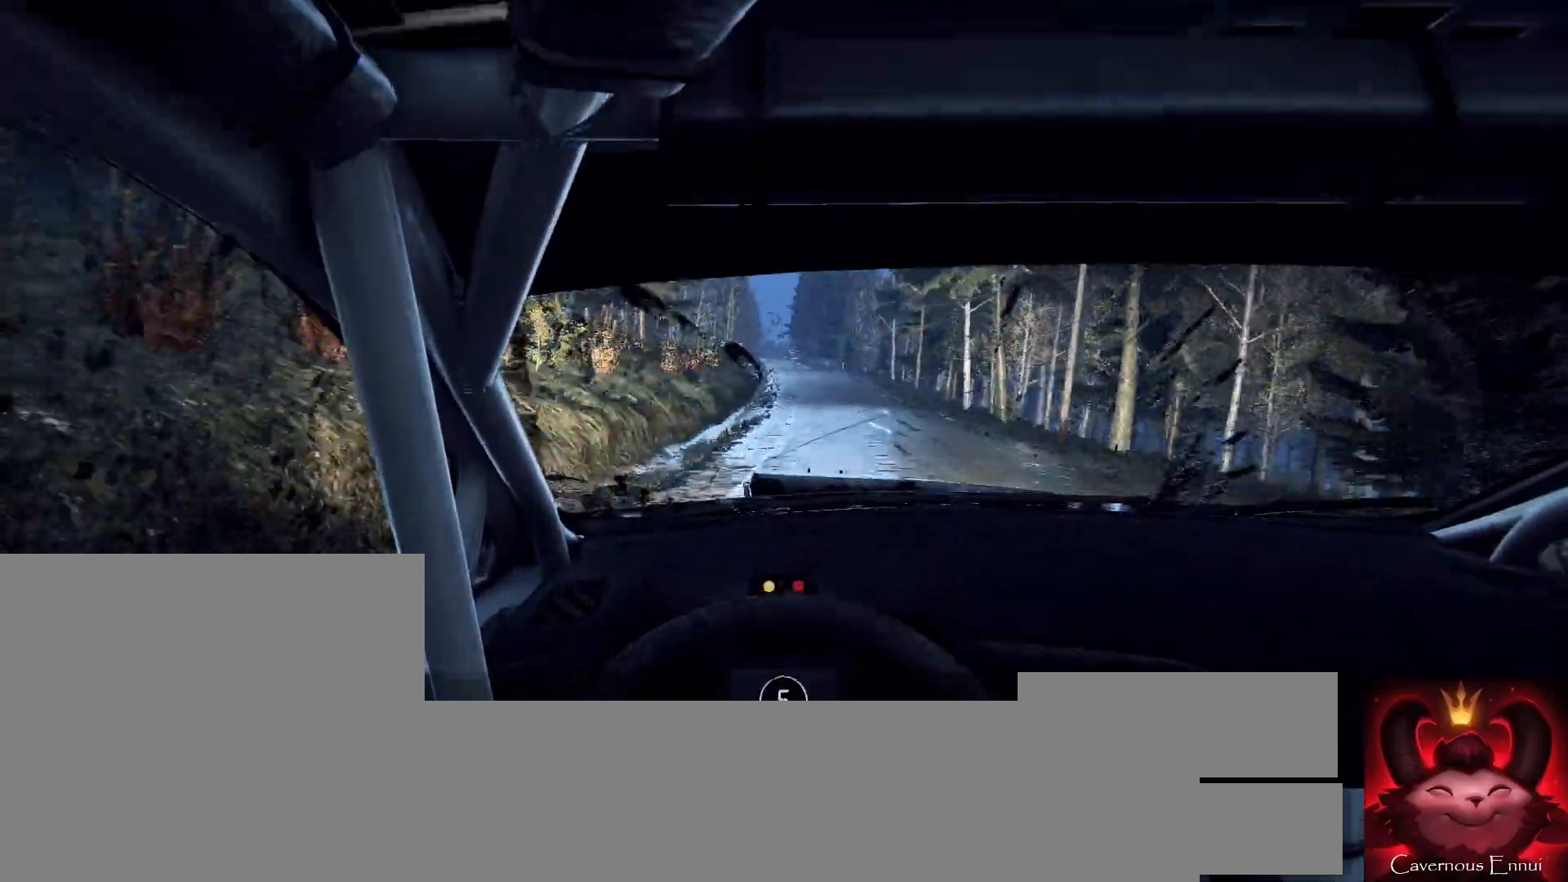
{"buttons": [], "left_stick": "center", "right_stick": "up", "events": [[100, "right_stick", "center"], [267, "left_stick", "left"], [467, "left_stick", "center"], [467, "right_stick", "up"]]}
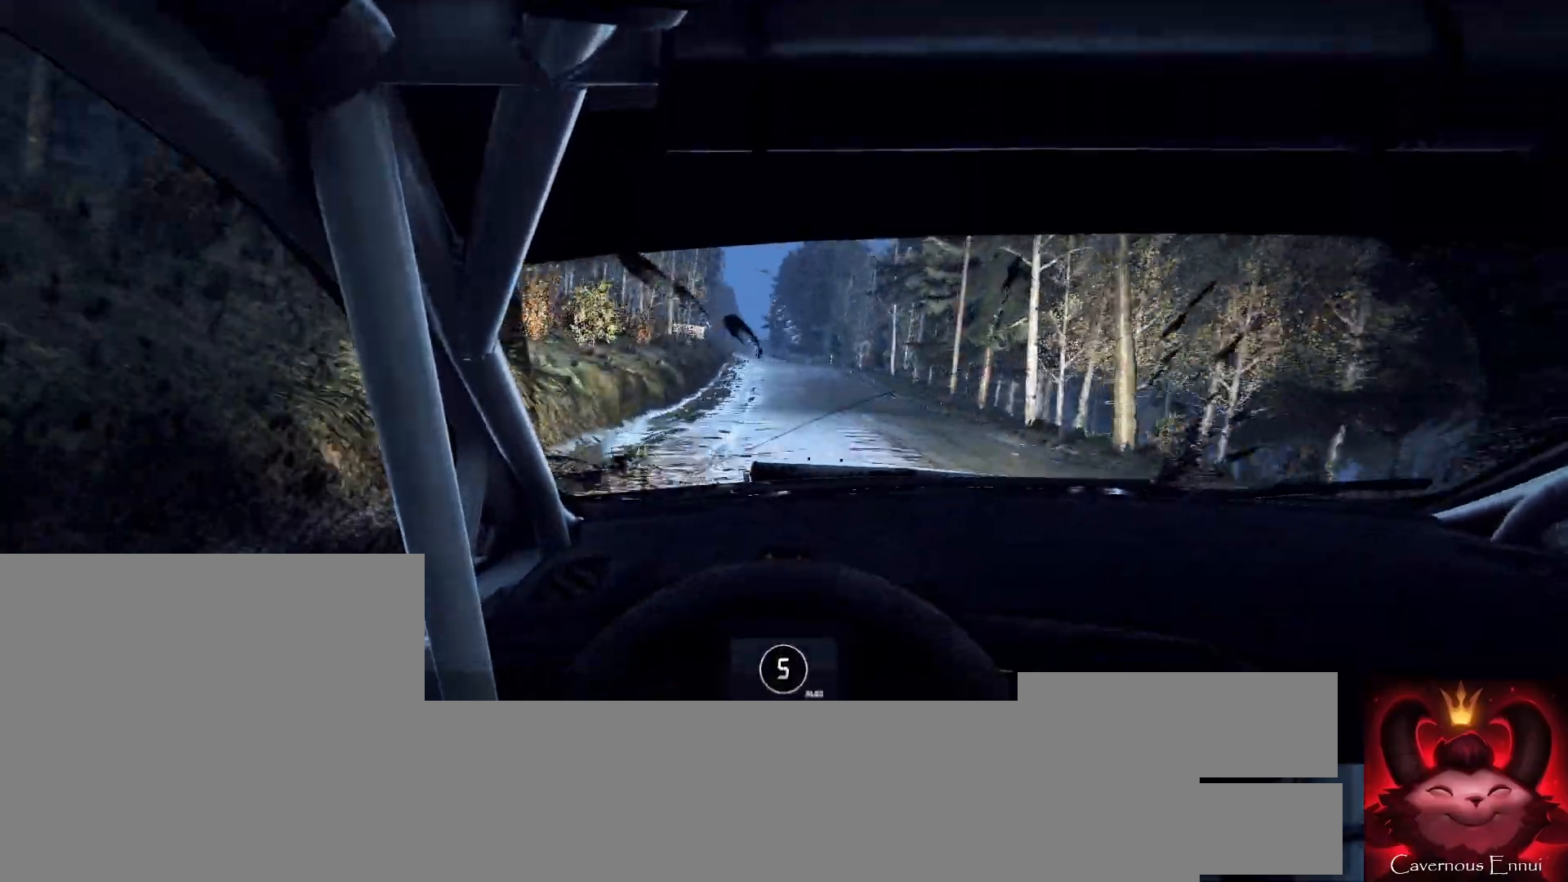
{"buttons": [], "left_stick": "center", "right_stick": "up", "events": [[100, "right_stick", "center"], [133, "left_stick", "left"], [333, "left_stick", "center"], [500, "right_stick", "up"]]}
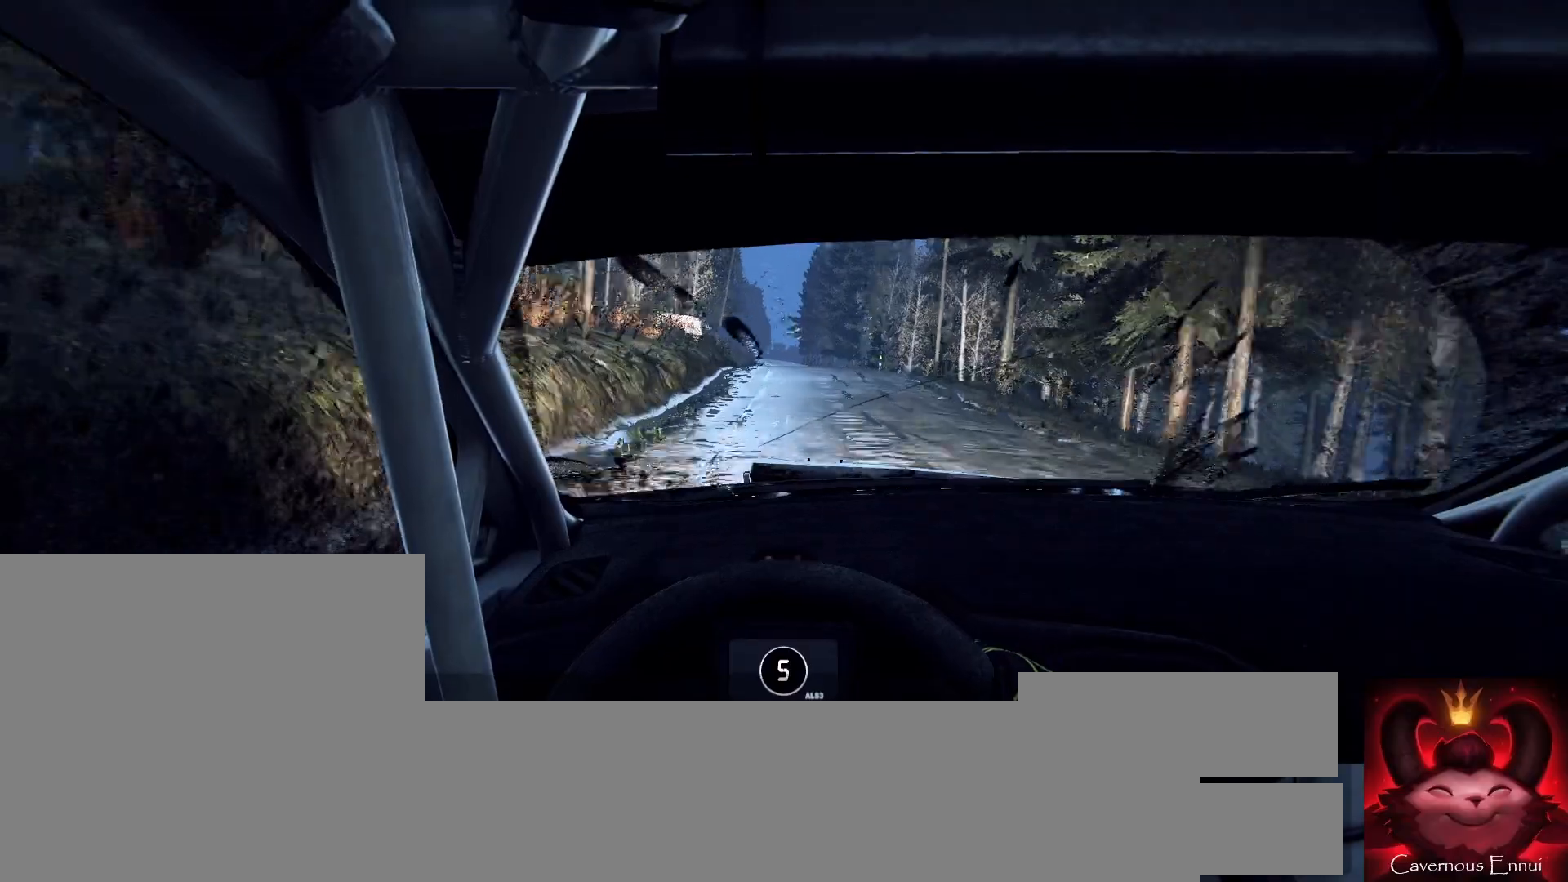
{"buttons": [], "left_stick": "center", "right_stick": "up", "events": [[300, "left_stick", "right"], [400, "left_stick", "center"]]}
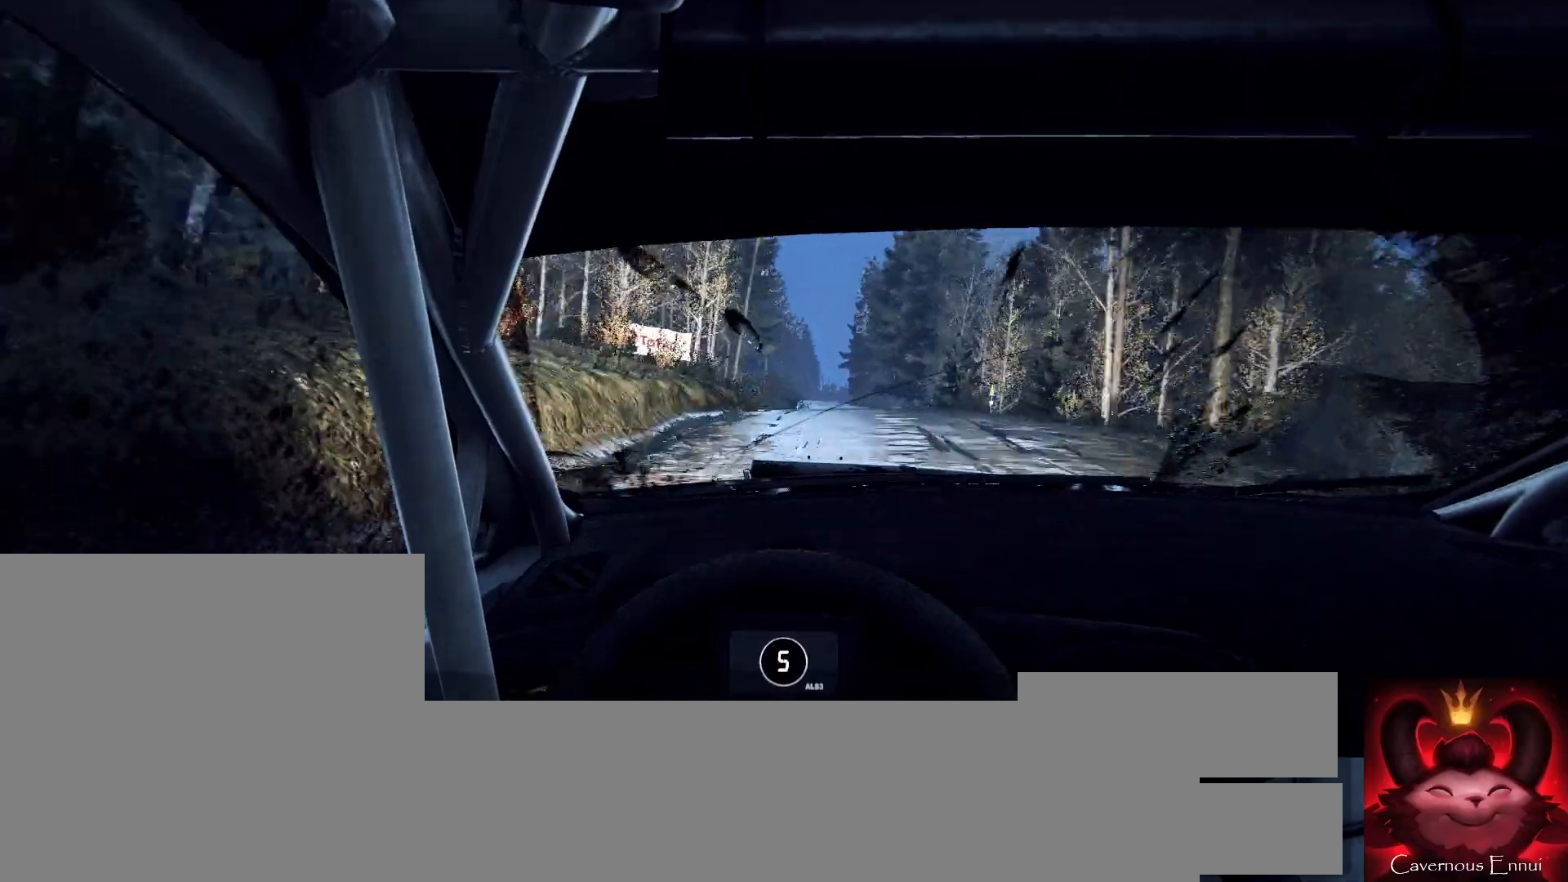
{"buttons": [], "left_stick": "center", "right_stick": "up", "events": [[267, "left_stick", "right"], [500, "left_stick", "center"]]}
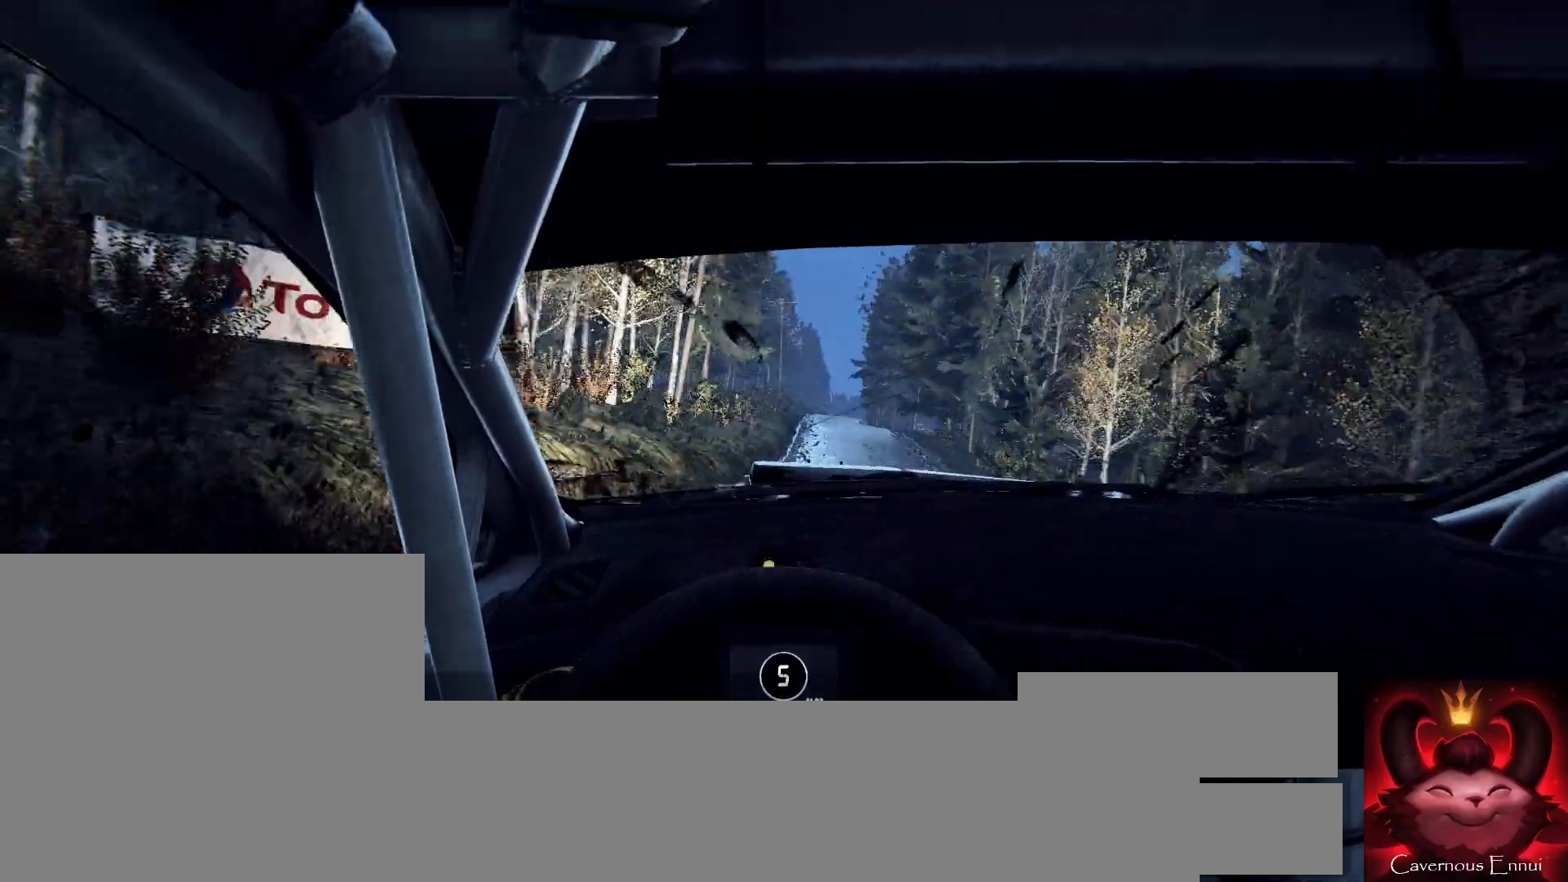
{"buttons": [], "left_stick": "right", "right_stick": "center", "events": [[33, "right_stick", "center"], [167, "left_stick", "right"]]}
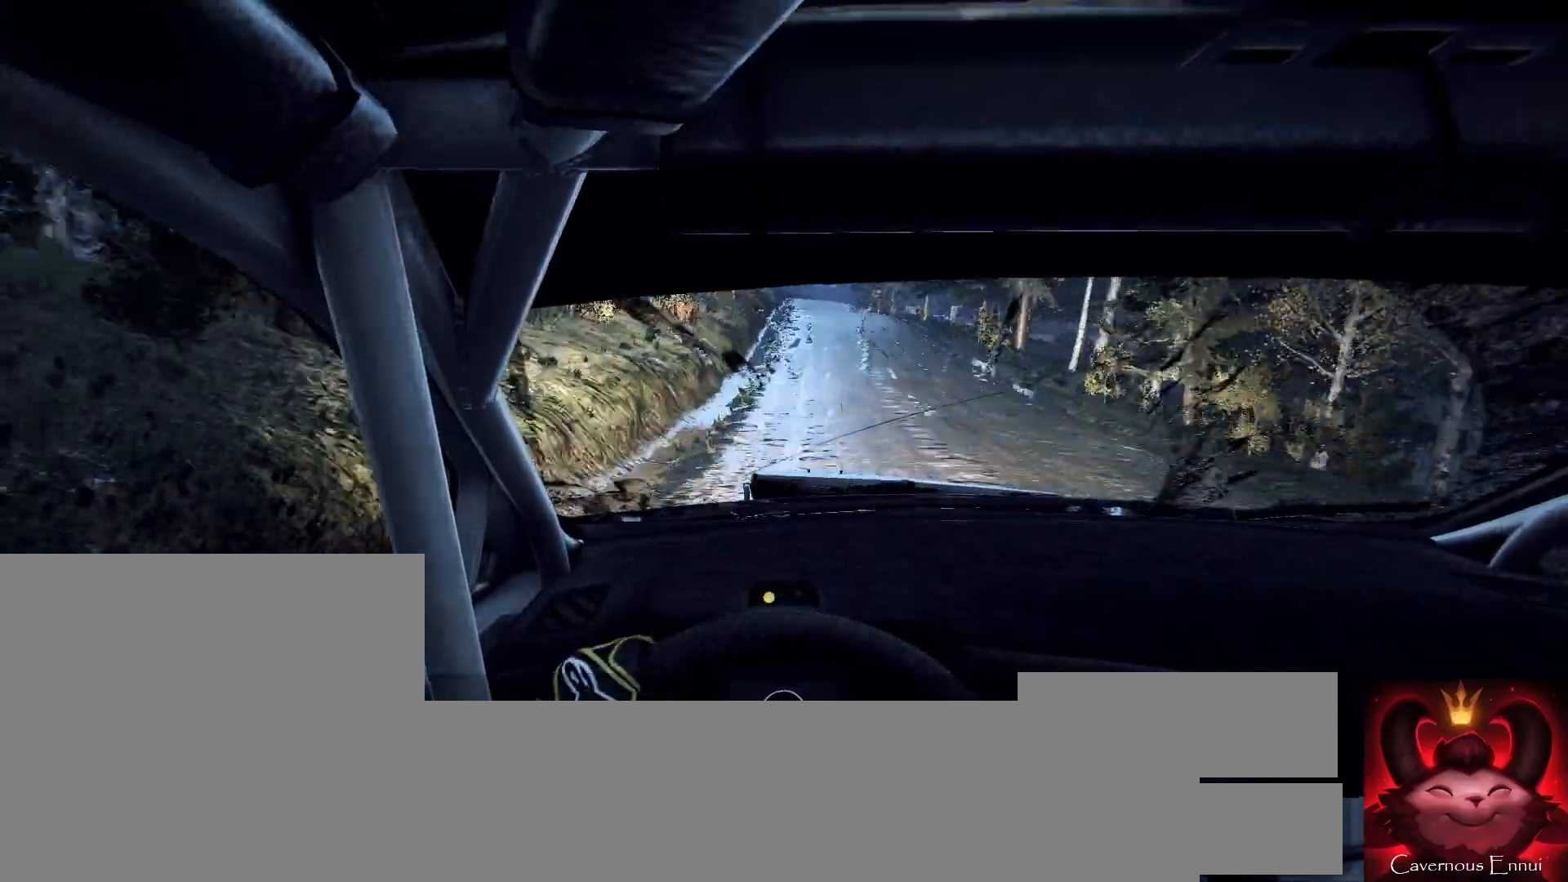
{"buttons": [], "left_stick": "center", "right_stick": "center", "events": [[33, "left_stick", "center"], [233, "left_stick", "right"], [367, "left_stick", "center"]]}
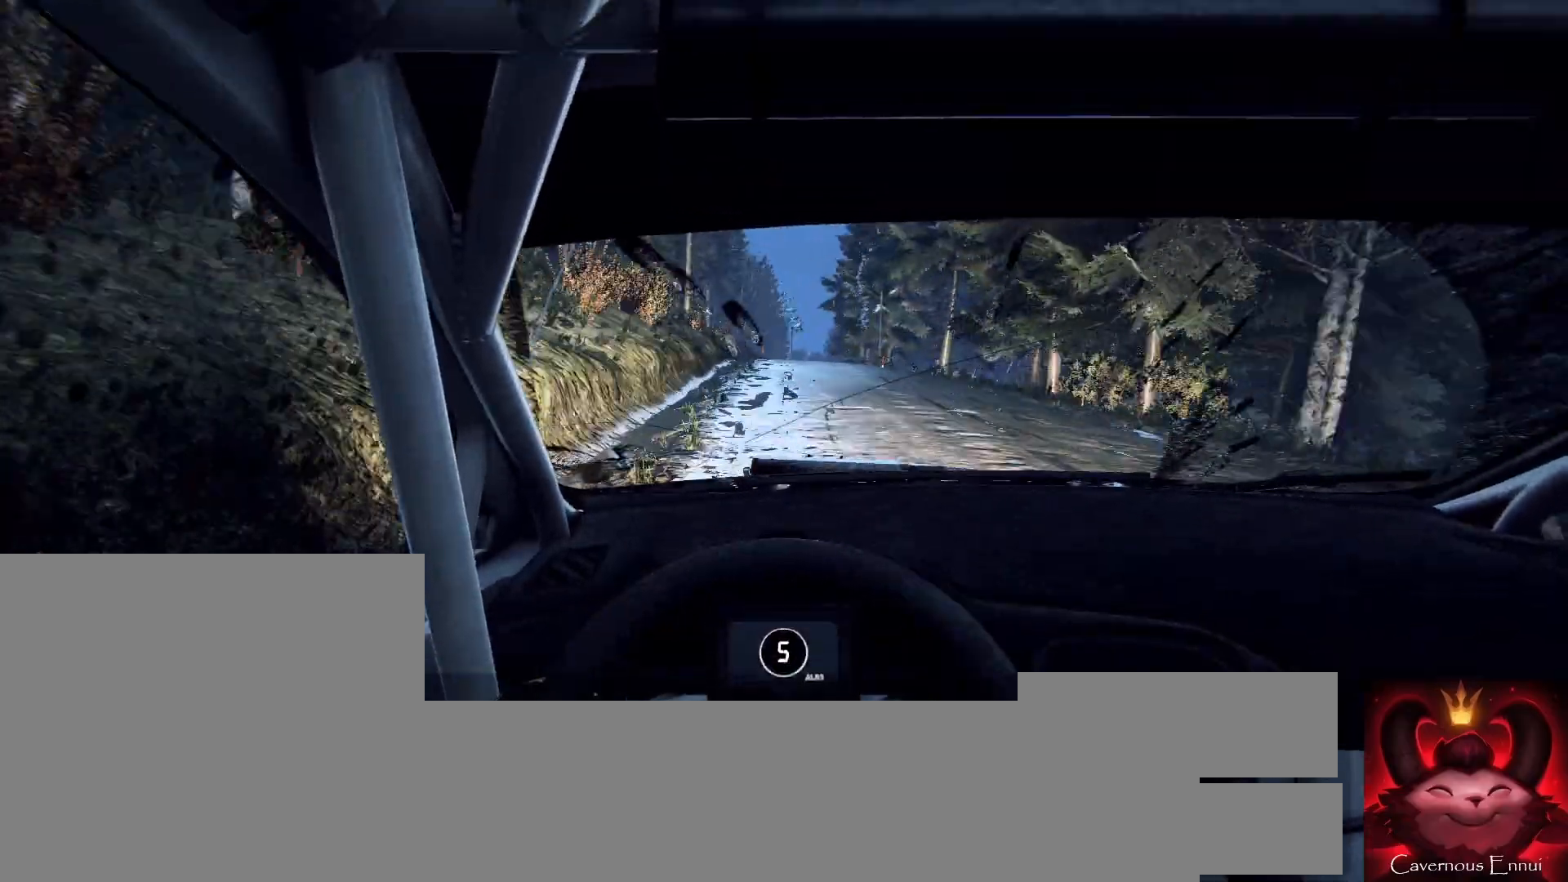
{"buttons": [], "left_stick": "right", "right_stick": "up", "events": [[33, "left_stick", "right"], [33, "right_stick", "up"], [133, "left_stick", "center"], [500, "left_stick", "right"]]}
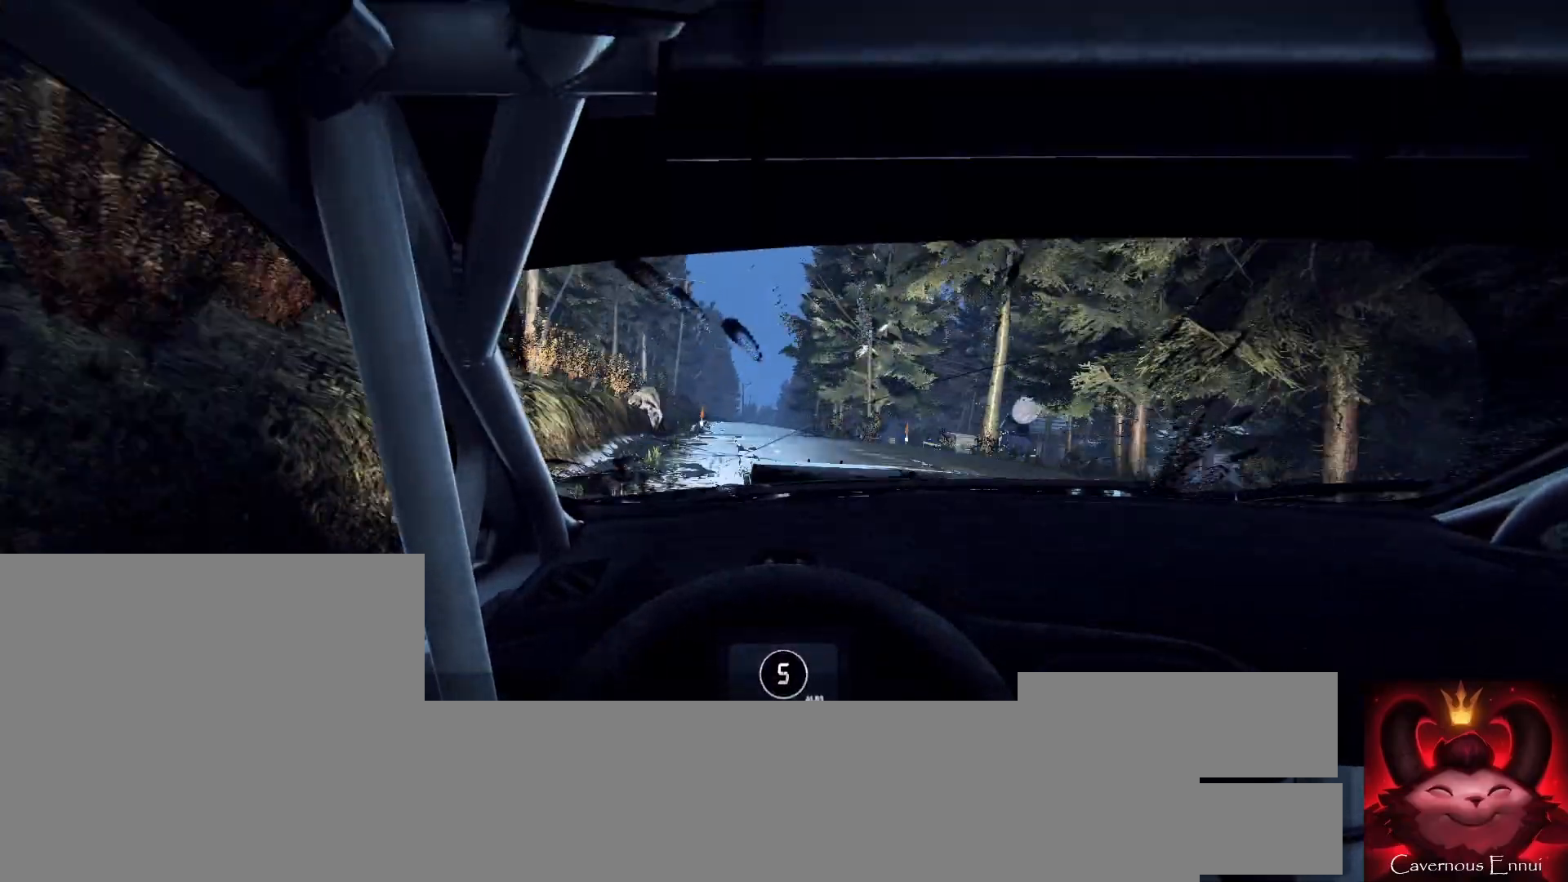
{"buttons": [], "left_stick": "left", "right_stick": "up", "events": [[100, "left_stick", "center"], [467, "left_stick", "left"]]}
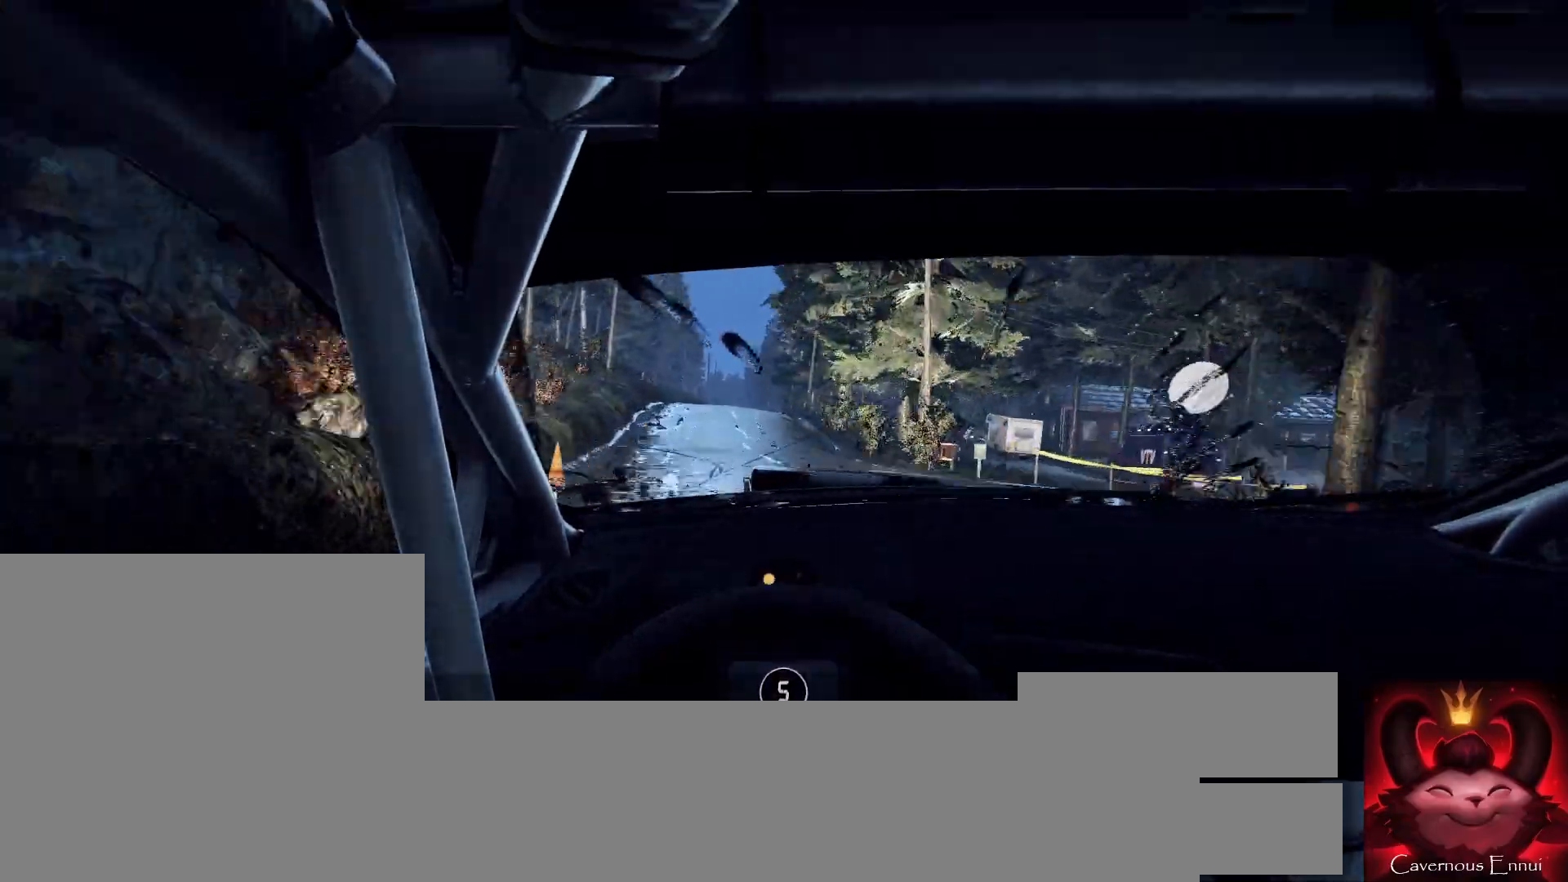
{"buttons": [], "left_stick": "center", "right_stick": "up", "events": [[33, "right_stick", "center"], [233, "left_stick", "center"], [400, "right_stick", "up"], [433, "left_stick", "down-left"], [500, "left_stick", "center"]]}
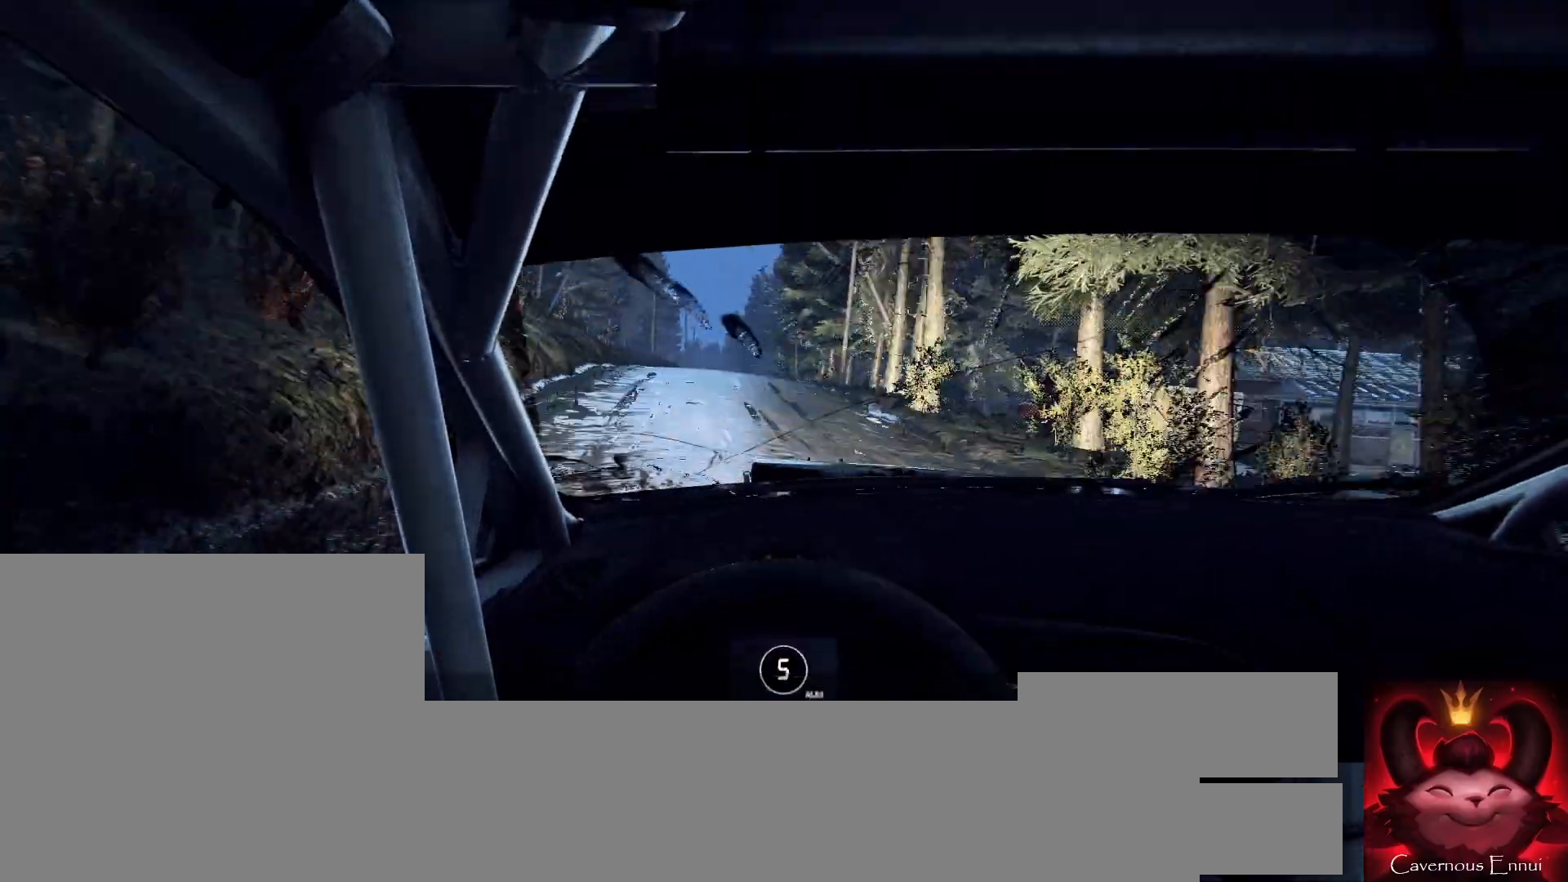
{"buttons": [], "left_stick": "center", "right_stick": "up", "events": [[33, "right_stick", "center"], [233, "right_stick", "up"]]}
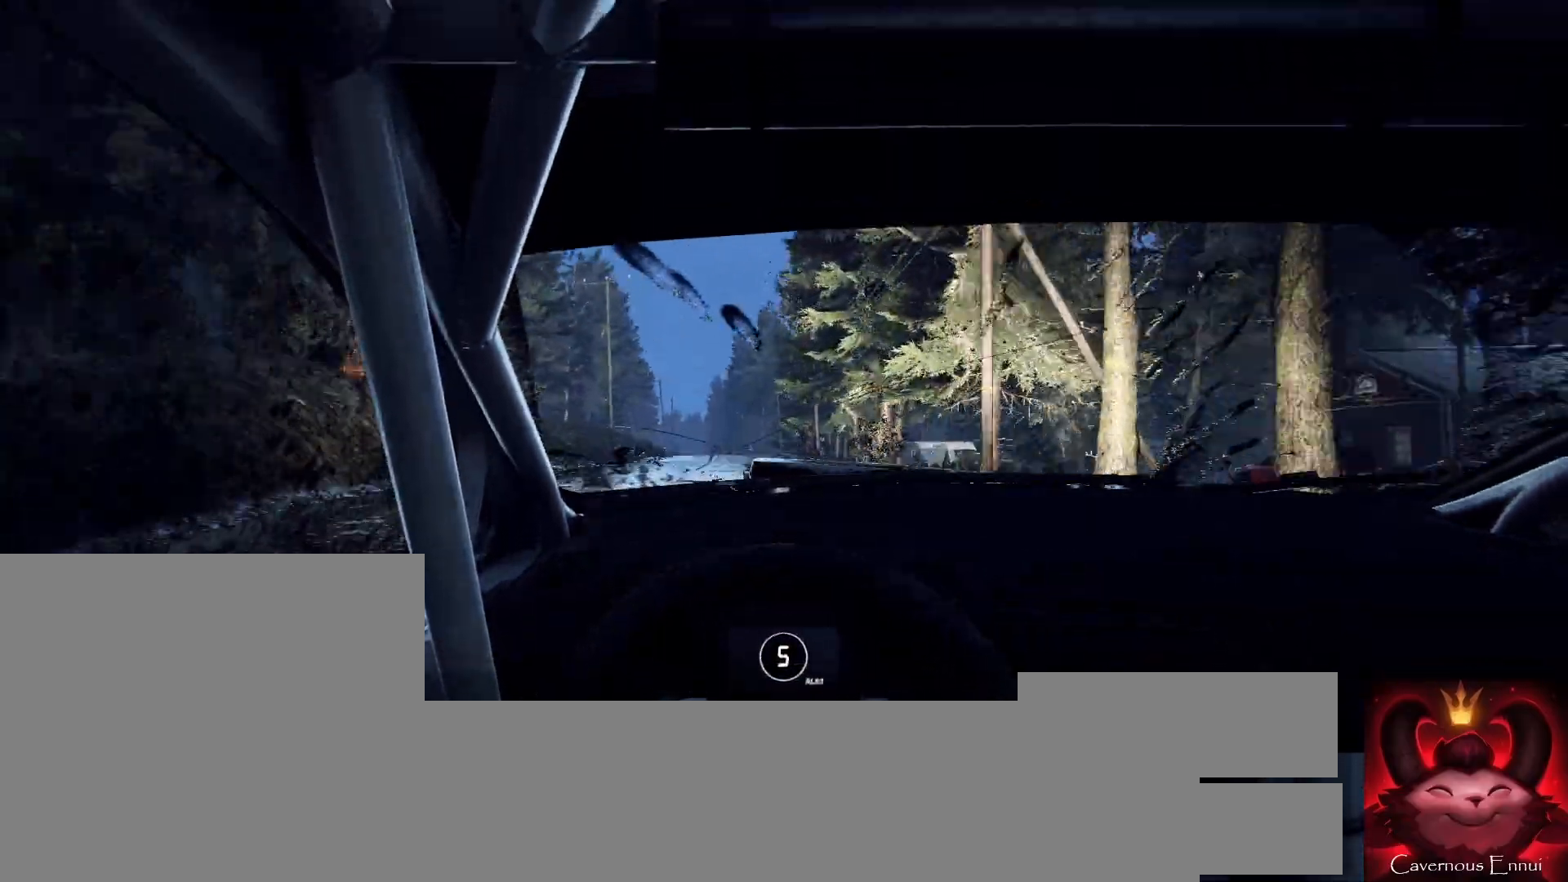
{"buttons": [], "left_stick": "center", "right_stick": "up", "events": []}
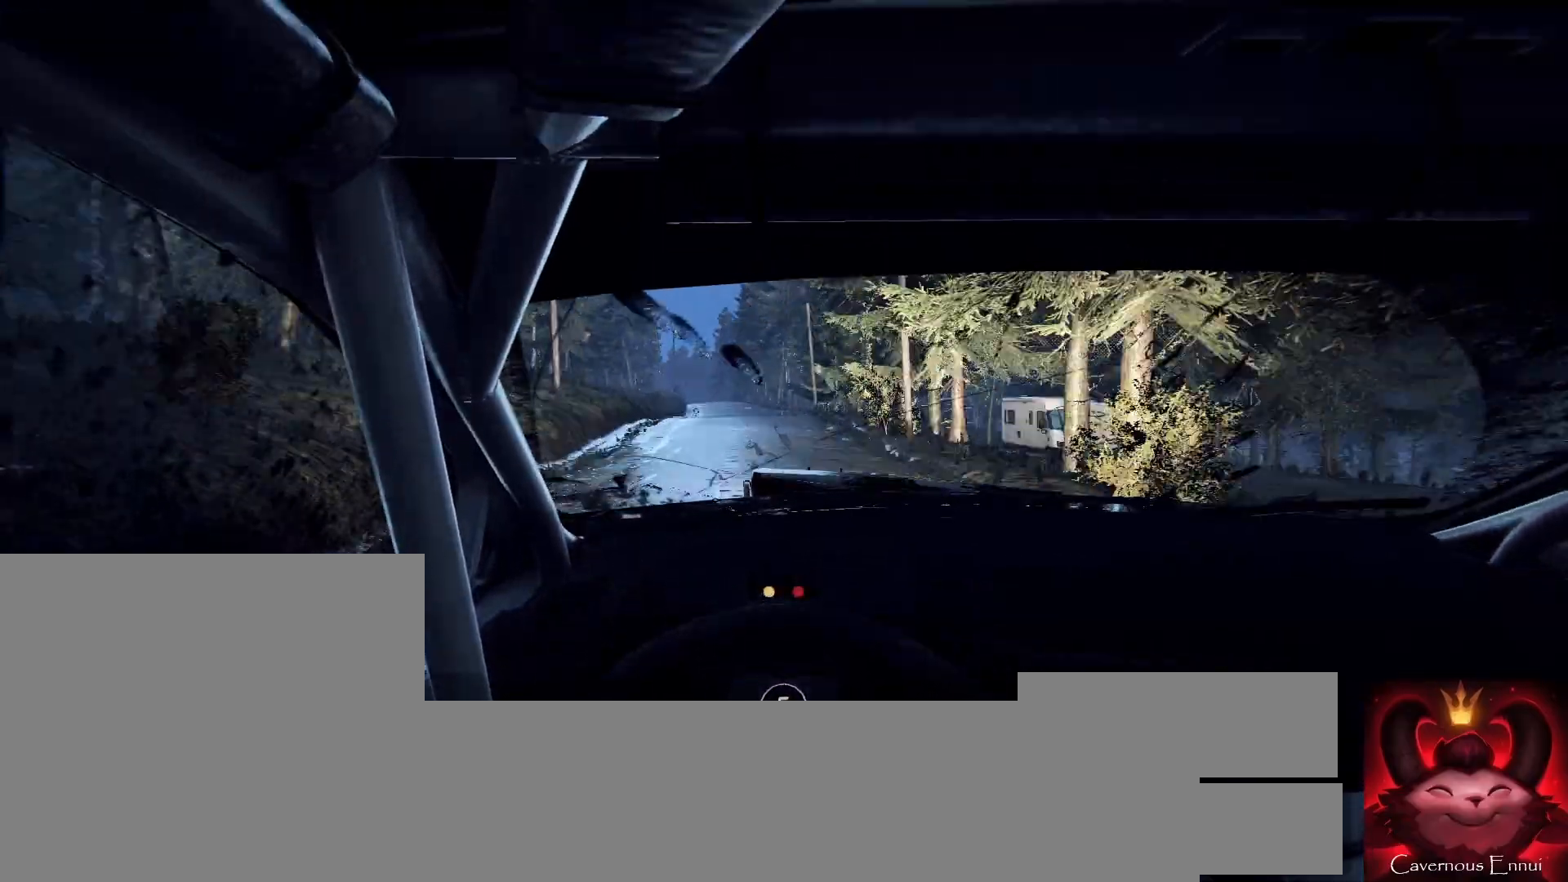
{"buttons": [], "left_stick": "center", "right_stick": "up", "events": [[133, "left_stick", "left"], [167, "right_stick", "center"], [233, "L2", "down"], [300, "L2", "up"], [333, "left_stick", "center"], [500, "right_stick", "up"]]}
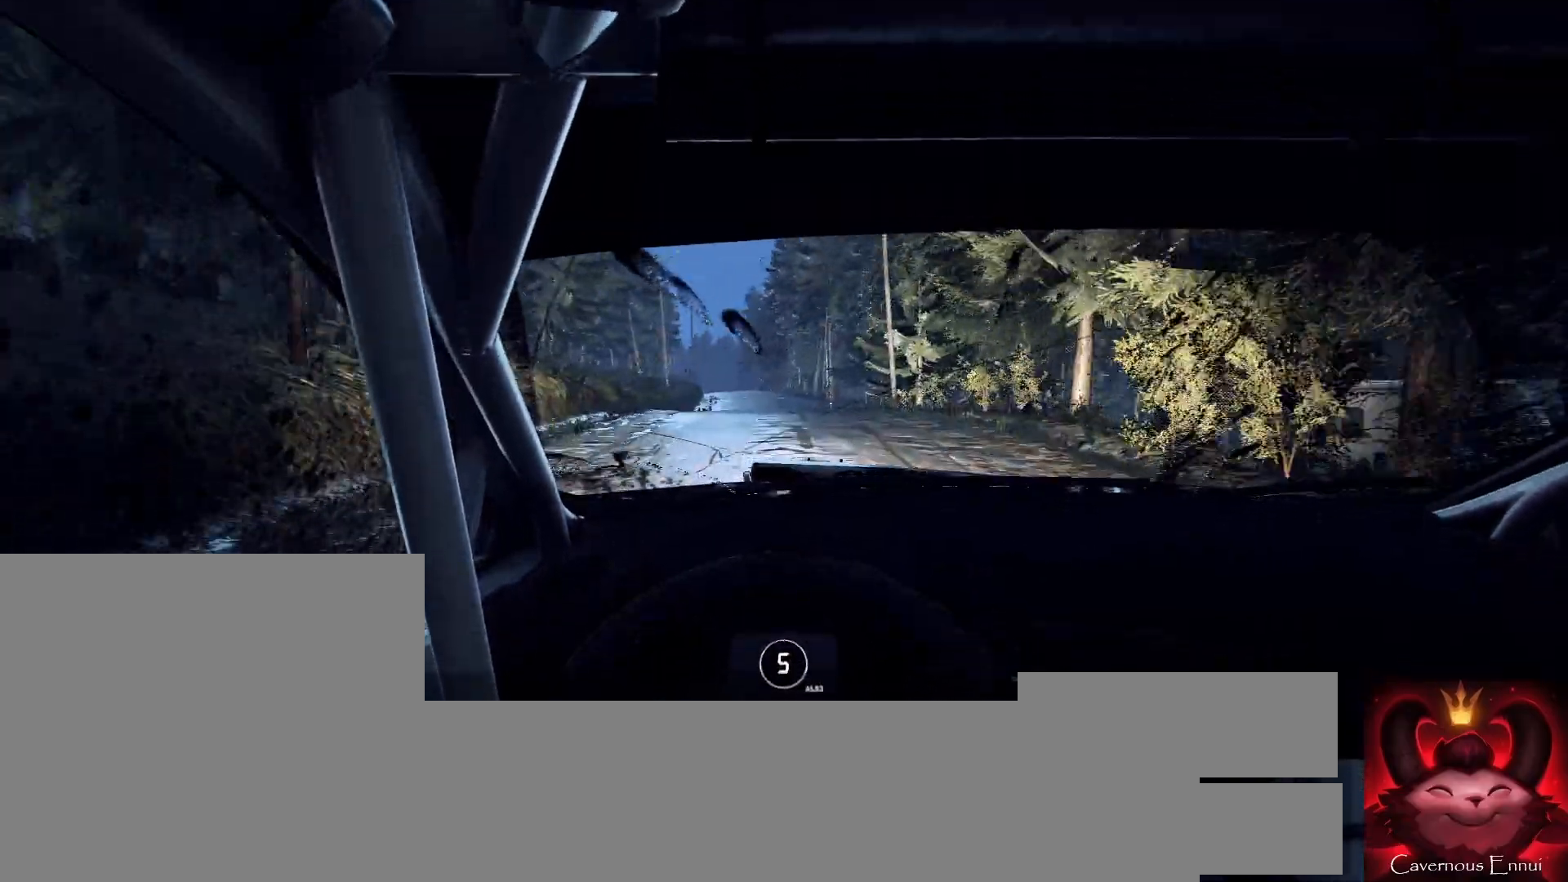
{"buttons": [], "left_stick": "center", "right_stick": "center", "events": [[100, "right_stick", "center"], [200, "left_stick", "right"], [367, "left_stick", "center"]]}
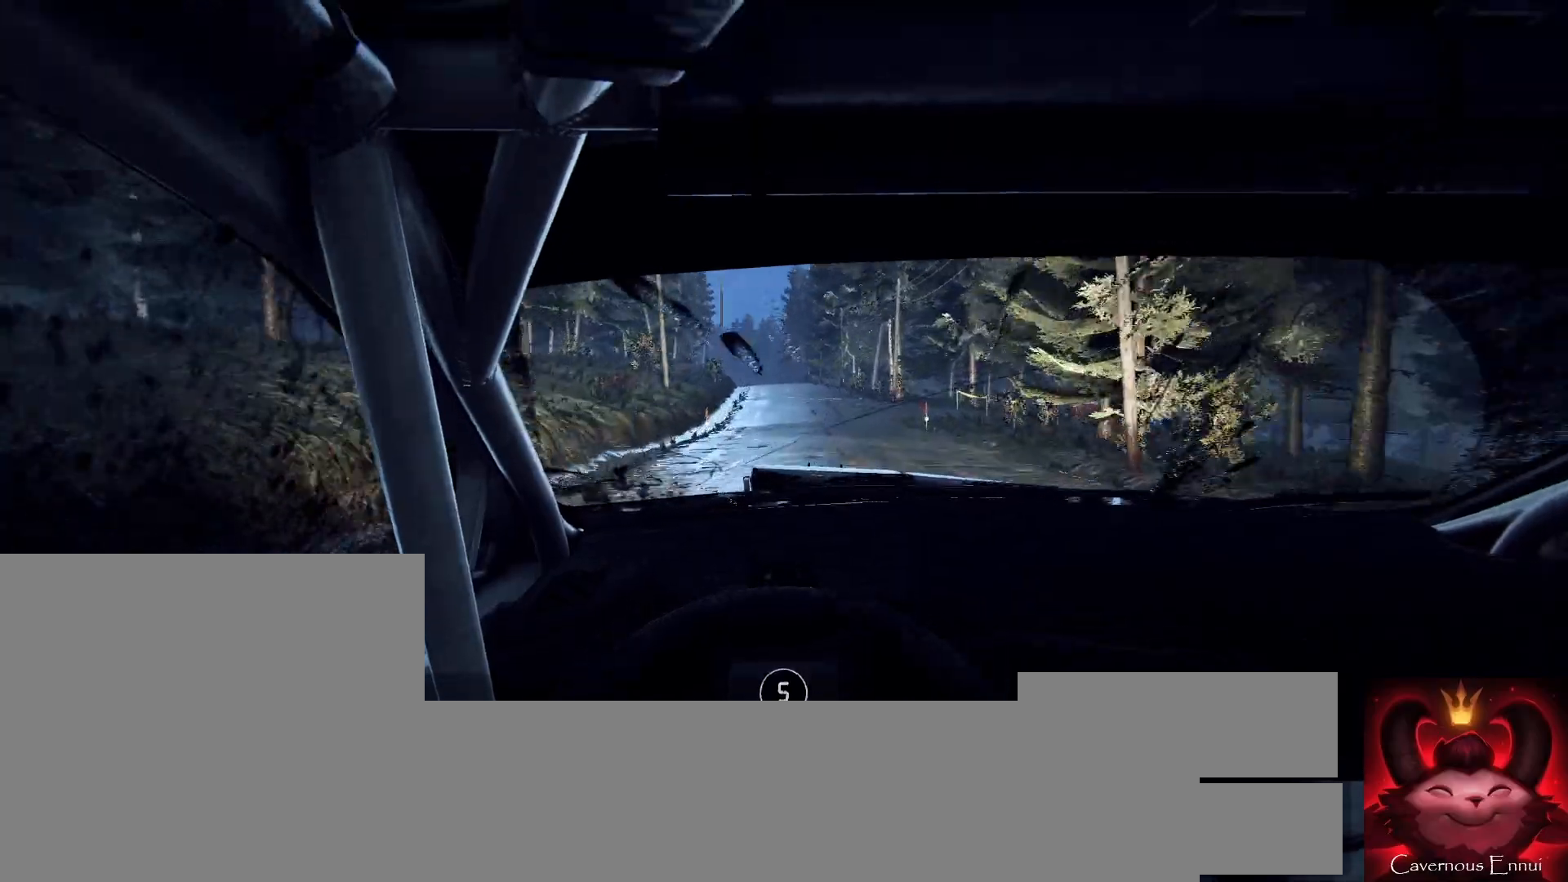
{"buttons": [], "left_stick": "center", "right_stick": "up", "events": [[333, "left_stick", "right"], [333, "right_stick", "up"], [500, "left_stick", "center"]]}
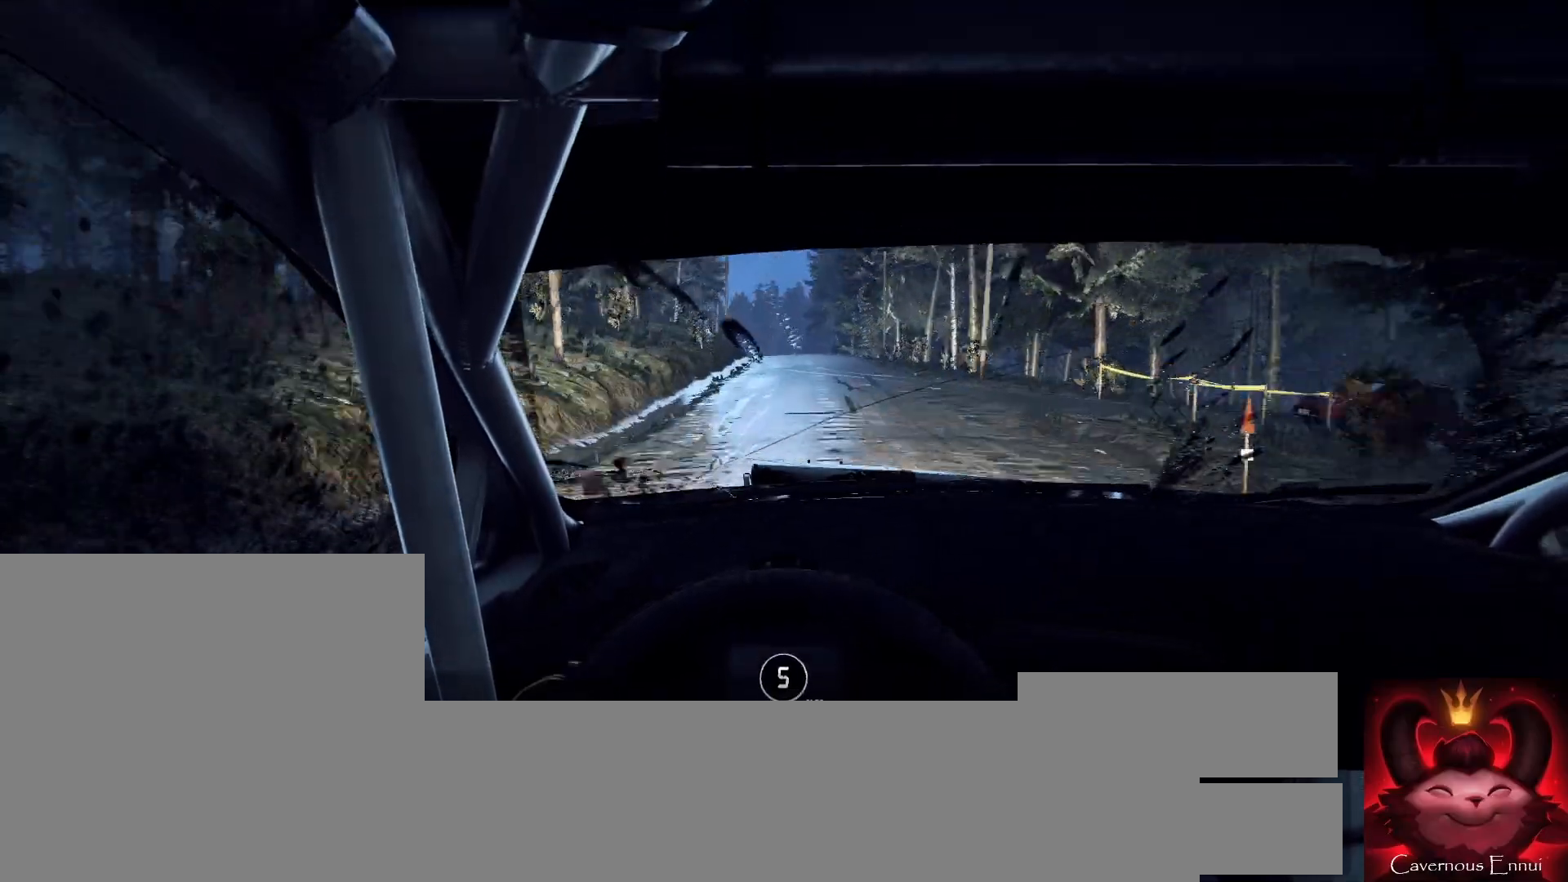
{"buttons": [], "left_stick": "center", "right_stick": "up", "events": [[267, "left_stick", "left"], [400, "left_stick", "center"]]}
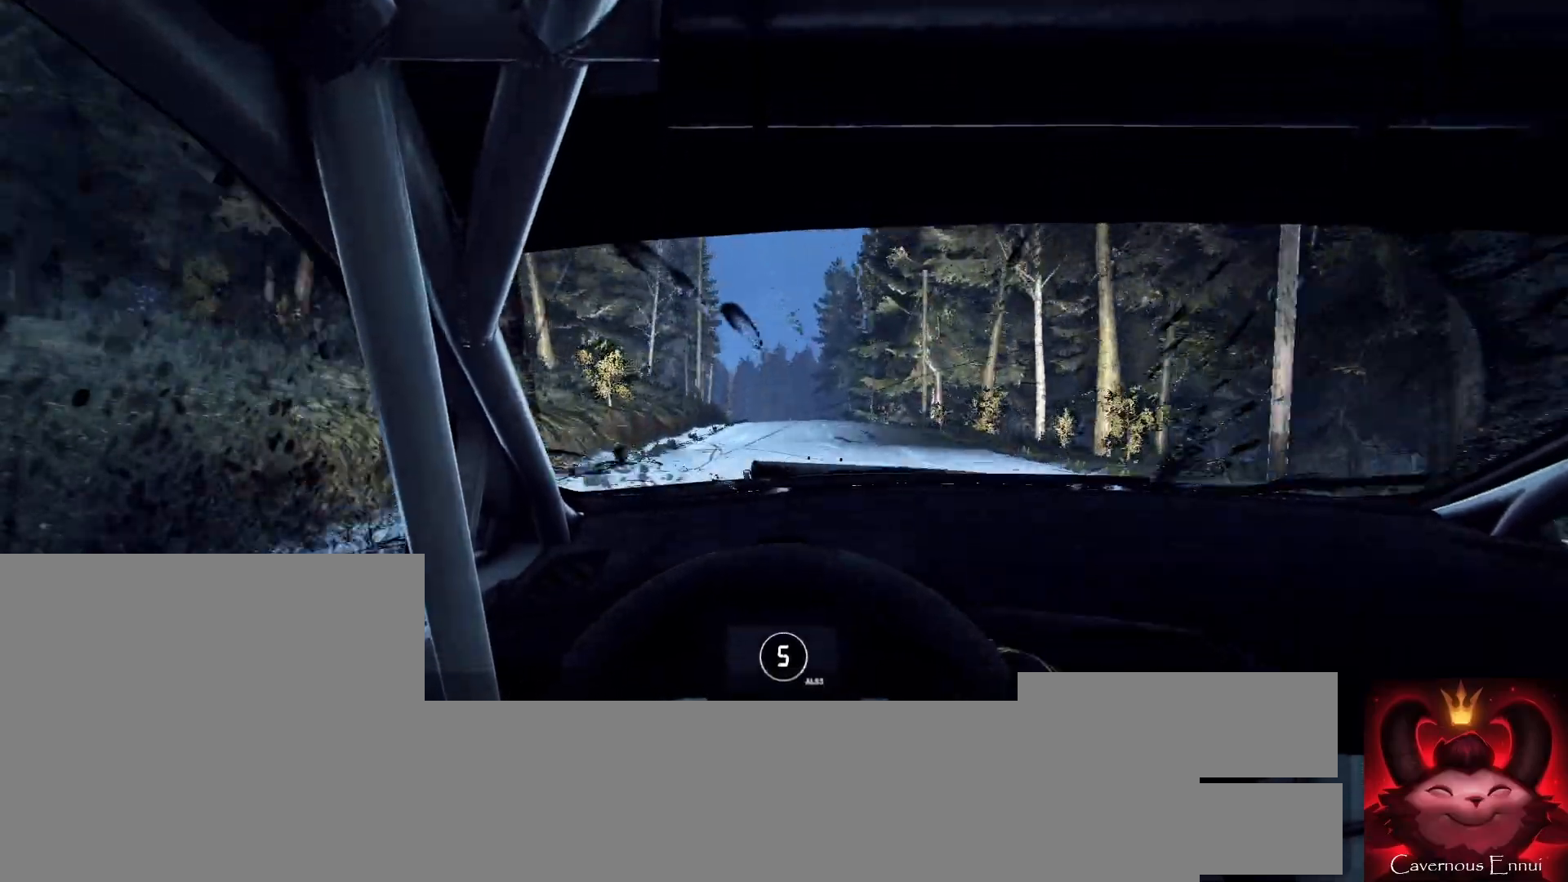
{"buttons": [], "left_stick": "center", "right_stick": "center", "events": [[300, "left_stick", "right"], [400, "right_stick", "center"], [467, "left_stick", "center"]]}
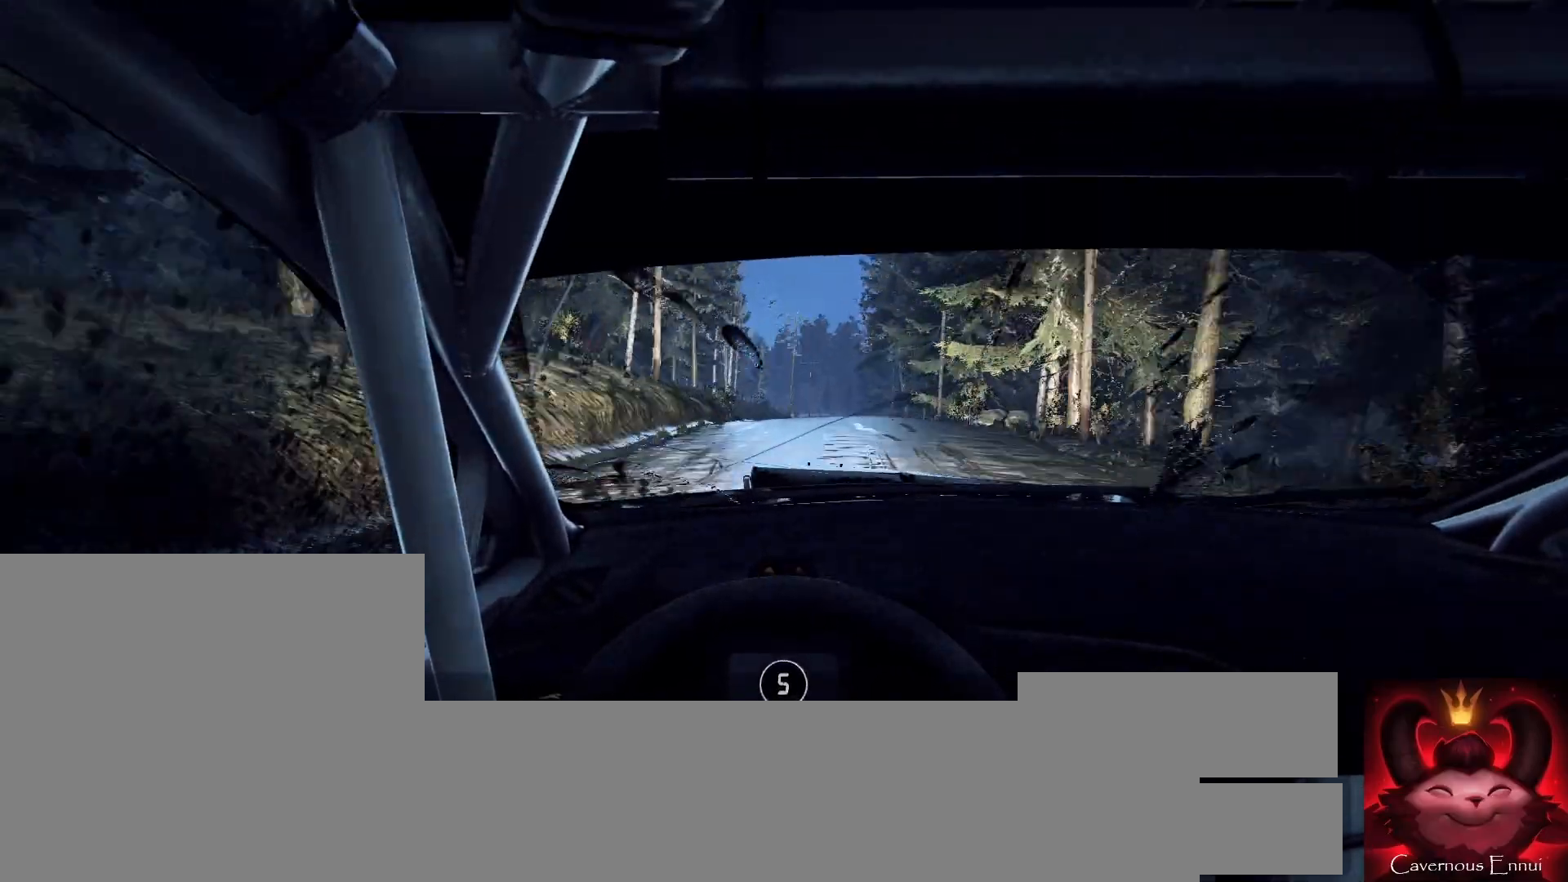
{"buttons": [], "left_stick": "center", "right_stick": "up", "events": [[67, "right_stick", "up"], [233, "left_stick", "right"], [433, "left_stick", "center"]]}
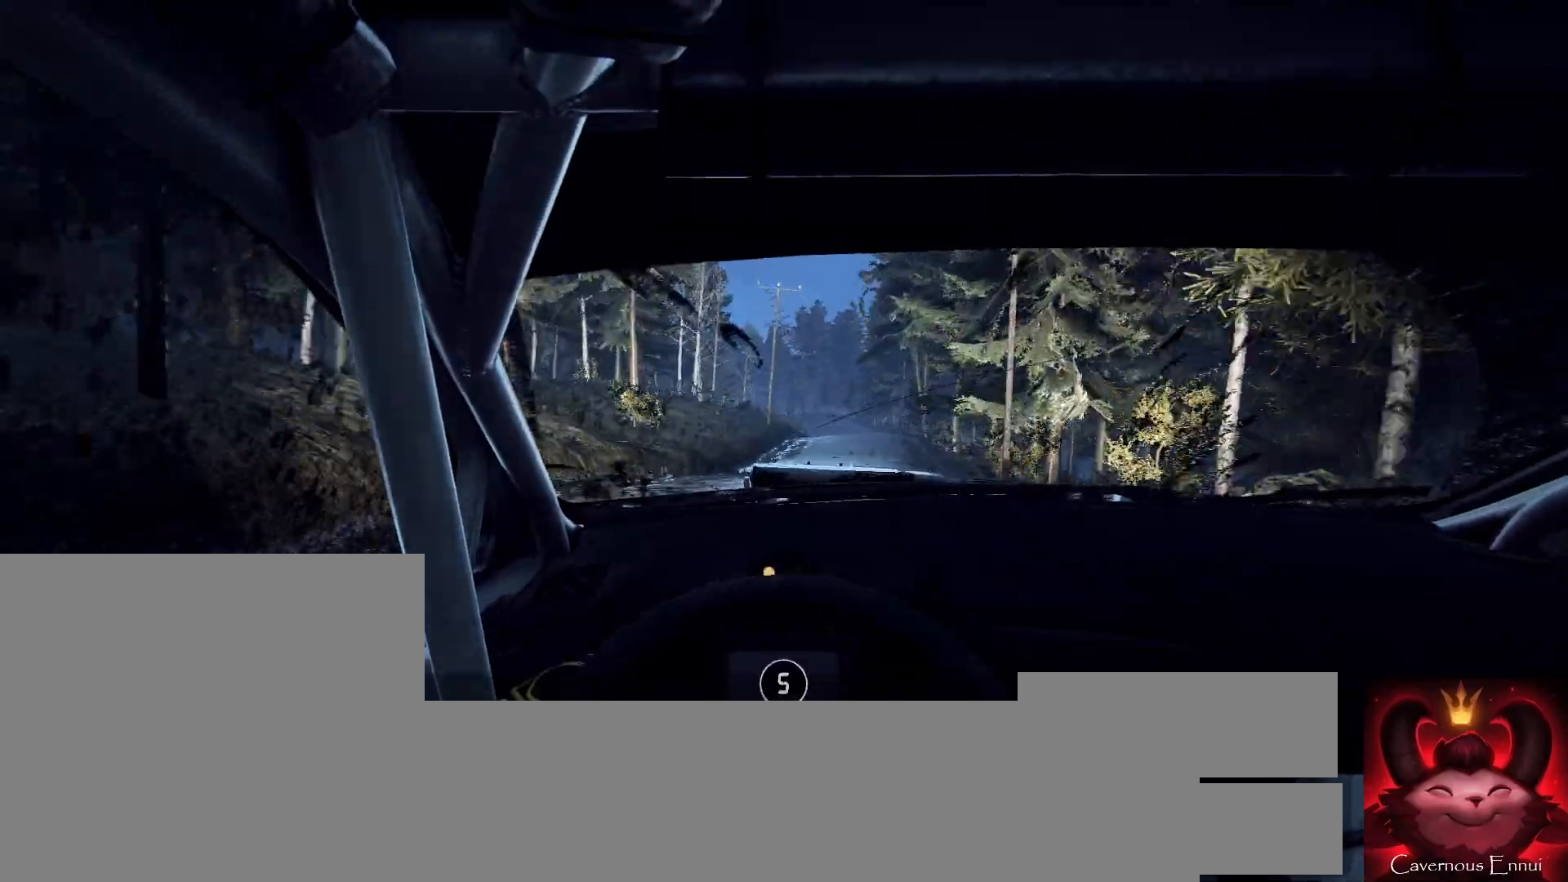
{"buttons": [], "left_stick": "center", "right_stick": "center", "events": [[67, "left_stick", "right"], [233, "right_stick", "center"], [300, "left_stick", "center"]]}
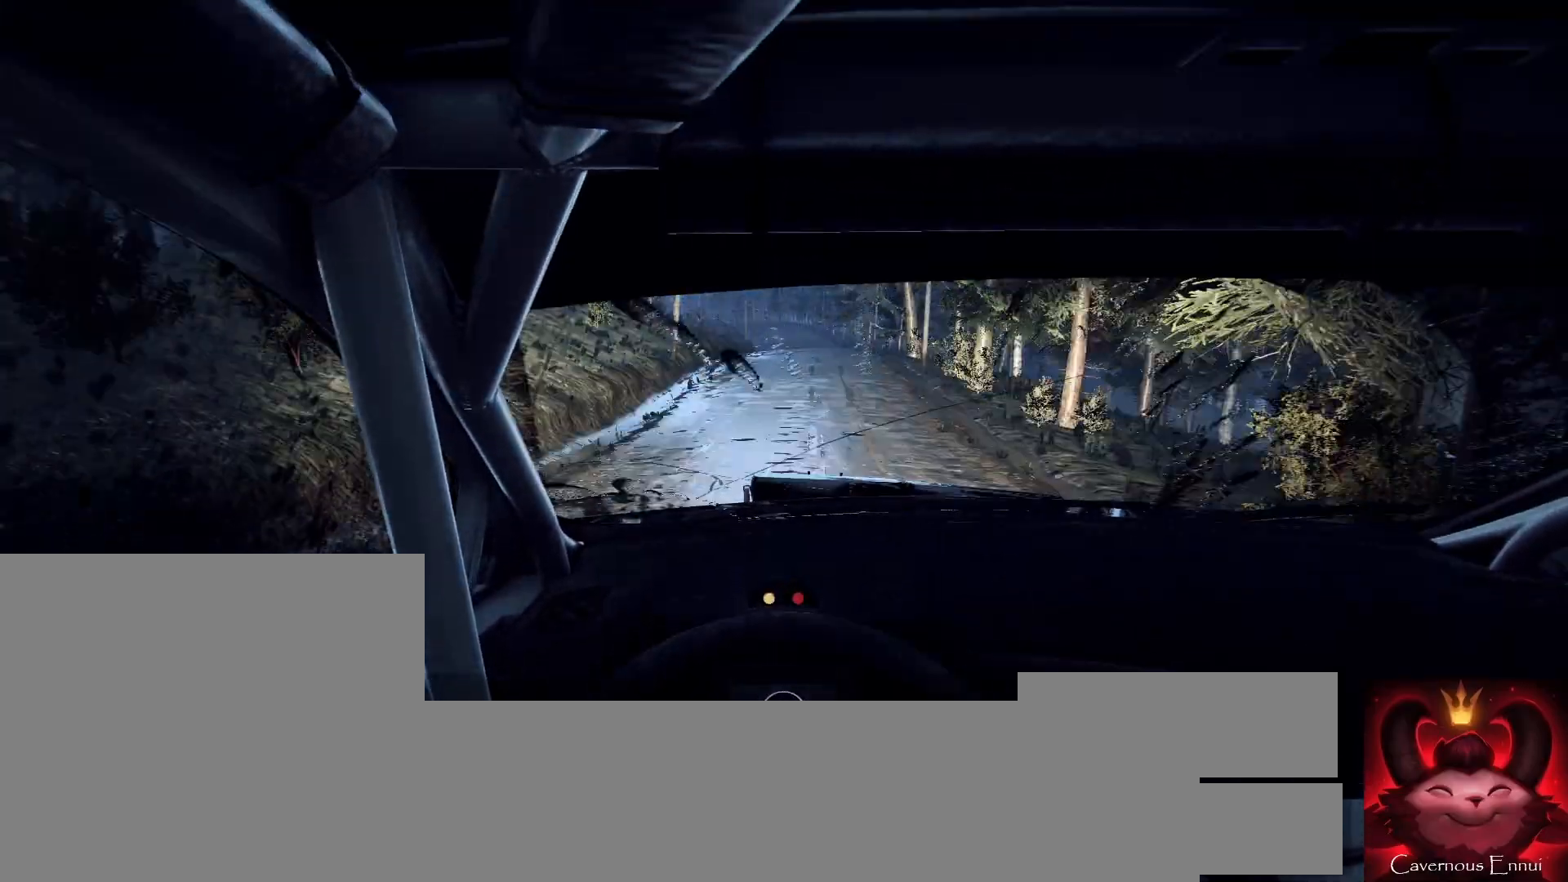
{"buttons": [], "left_stick": "center", "right_stick": "up", "events": [[200, "right_stick", "up"], [267, "left_stick", "down-left"], [500, "left_stick", "center"]]}
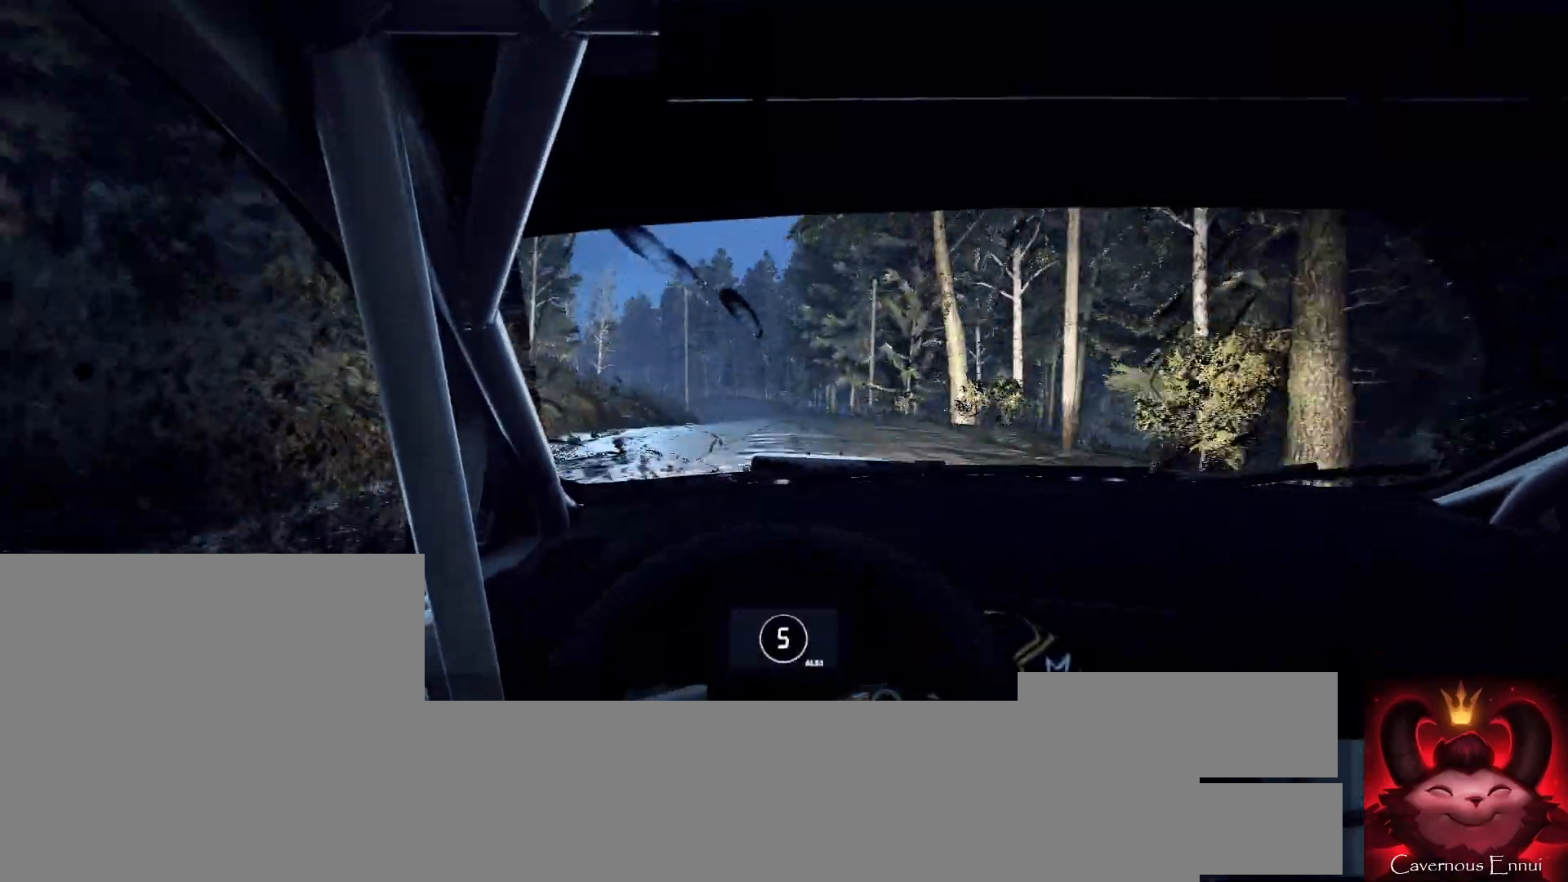
{"buttons": [], "left_stick": "center", "right_stick": "center", "events": [[100, "right_stick", "center"], [233, "left_stick", "left"], [433, "left_stick", "center"]]}
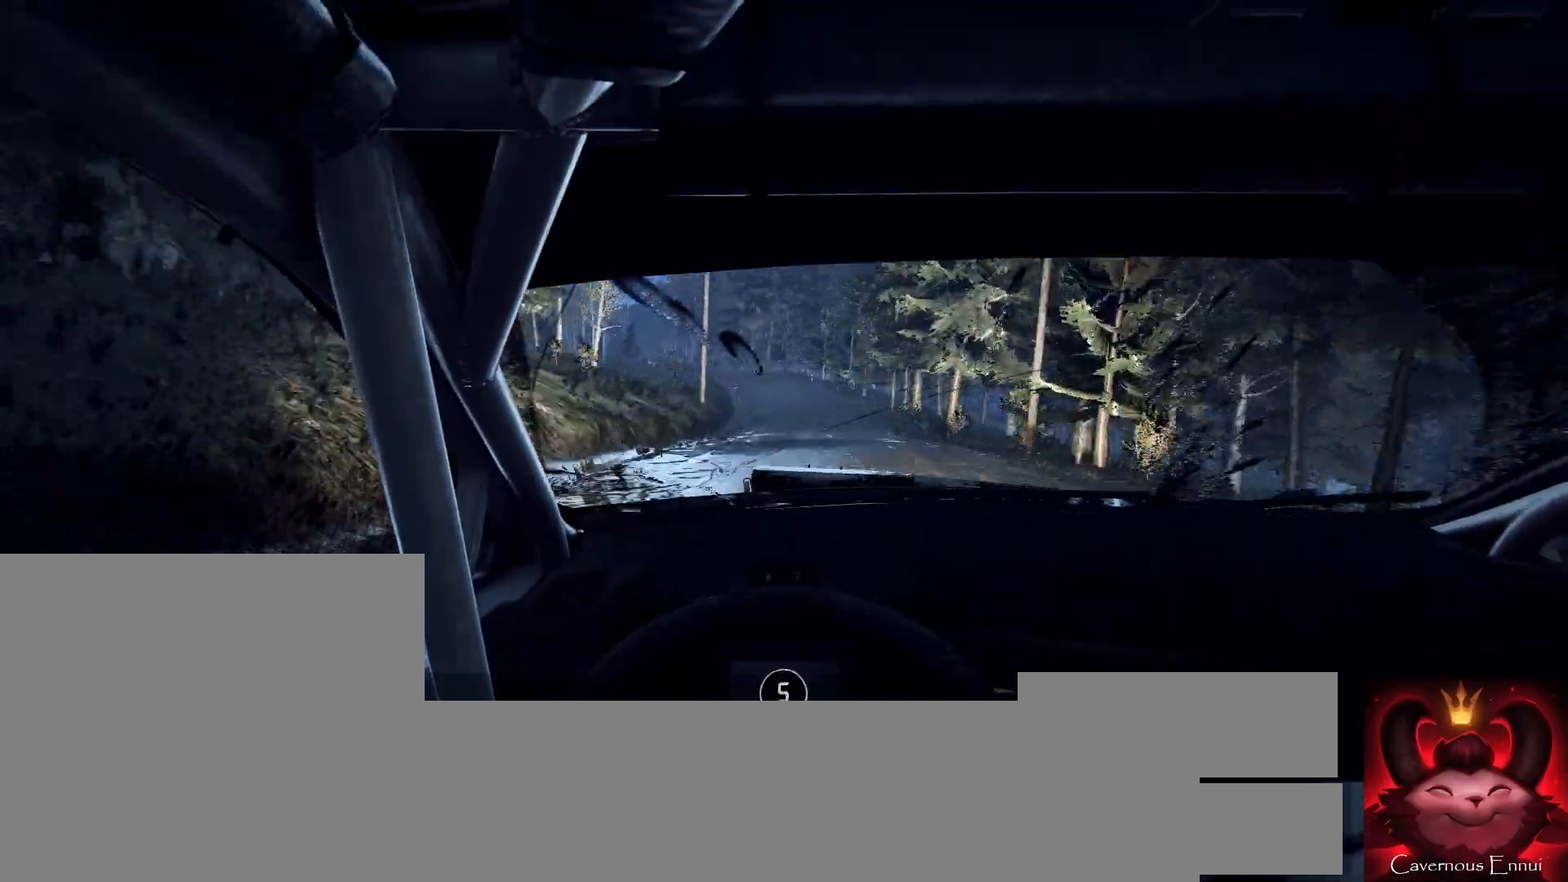
{"buttons": [], "left_stick": "right", "right_stick": "center", "events": [[67, "left_stick", "left"], [200, "left_stick", "center"], [200, "right_stick", "up"], [333, "right_stick", "center"], [500, "left_stick", "right"]]}
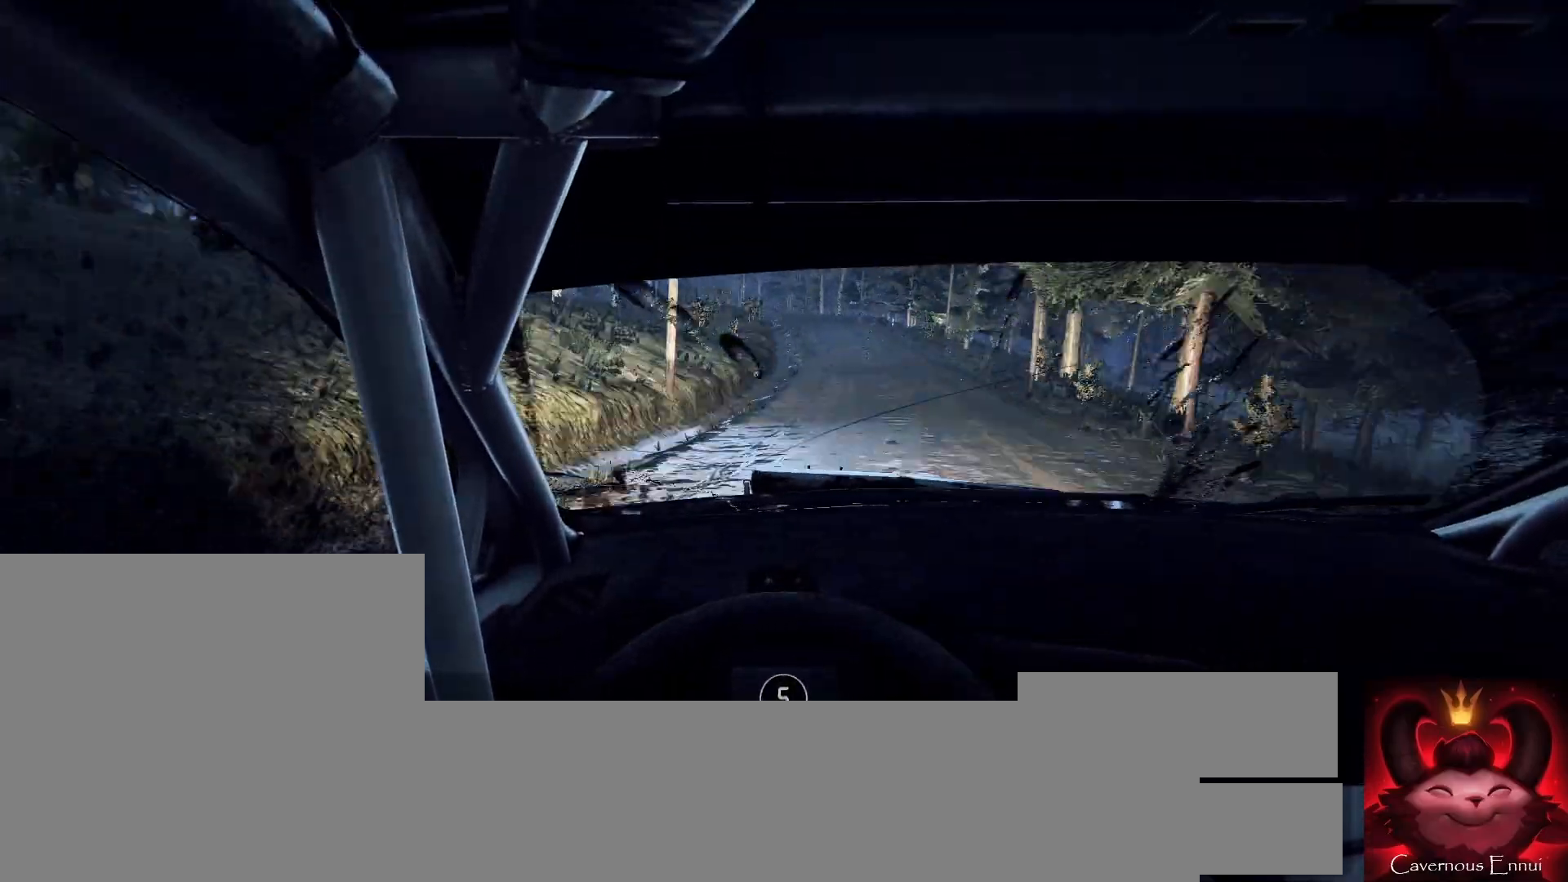
{"buttons": [], "left_stick": "center", "right_stick": "center", "events": [[167, "left_stick", "center"], [367, "right_stick", "up"], [500, "right_stick", "center"]]}
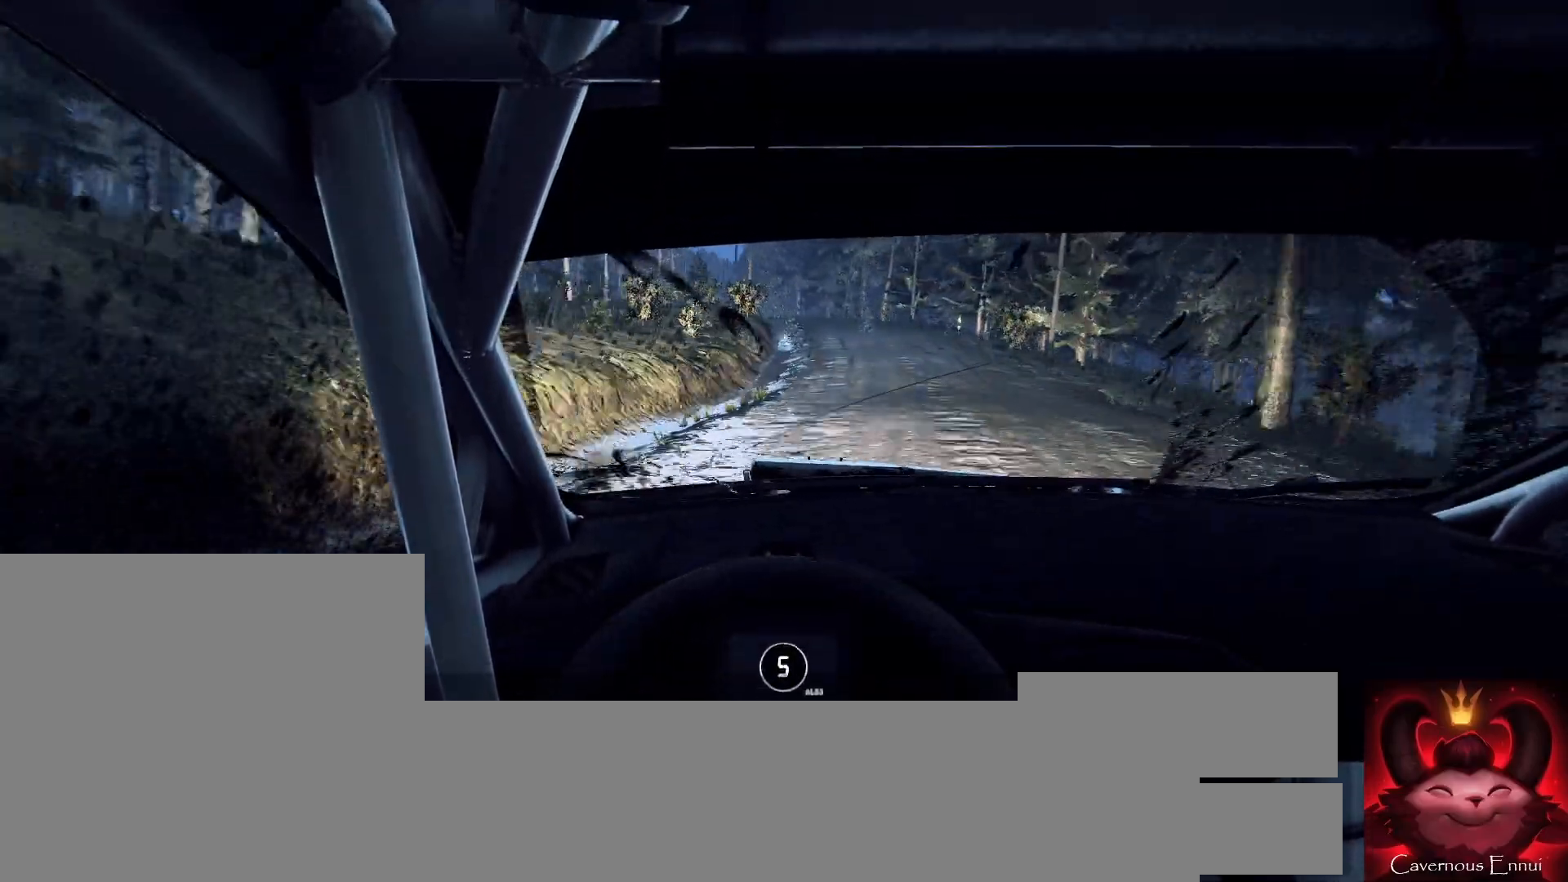
{"buttons": [], "left_stick": "center", "right_stick": "center", "events": [[33, "left_stick", "left"], [100, "L2", "down"], [167, "L2", "up"], [233, "left_stick", "center"], [333, "left_stick", "left"], [467, "left_stick", "center"]]}
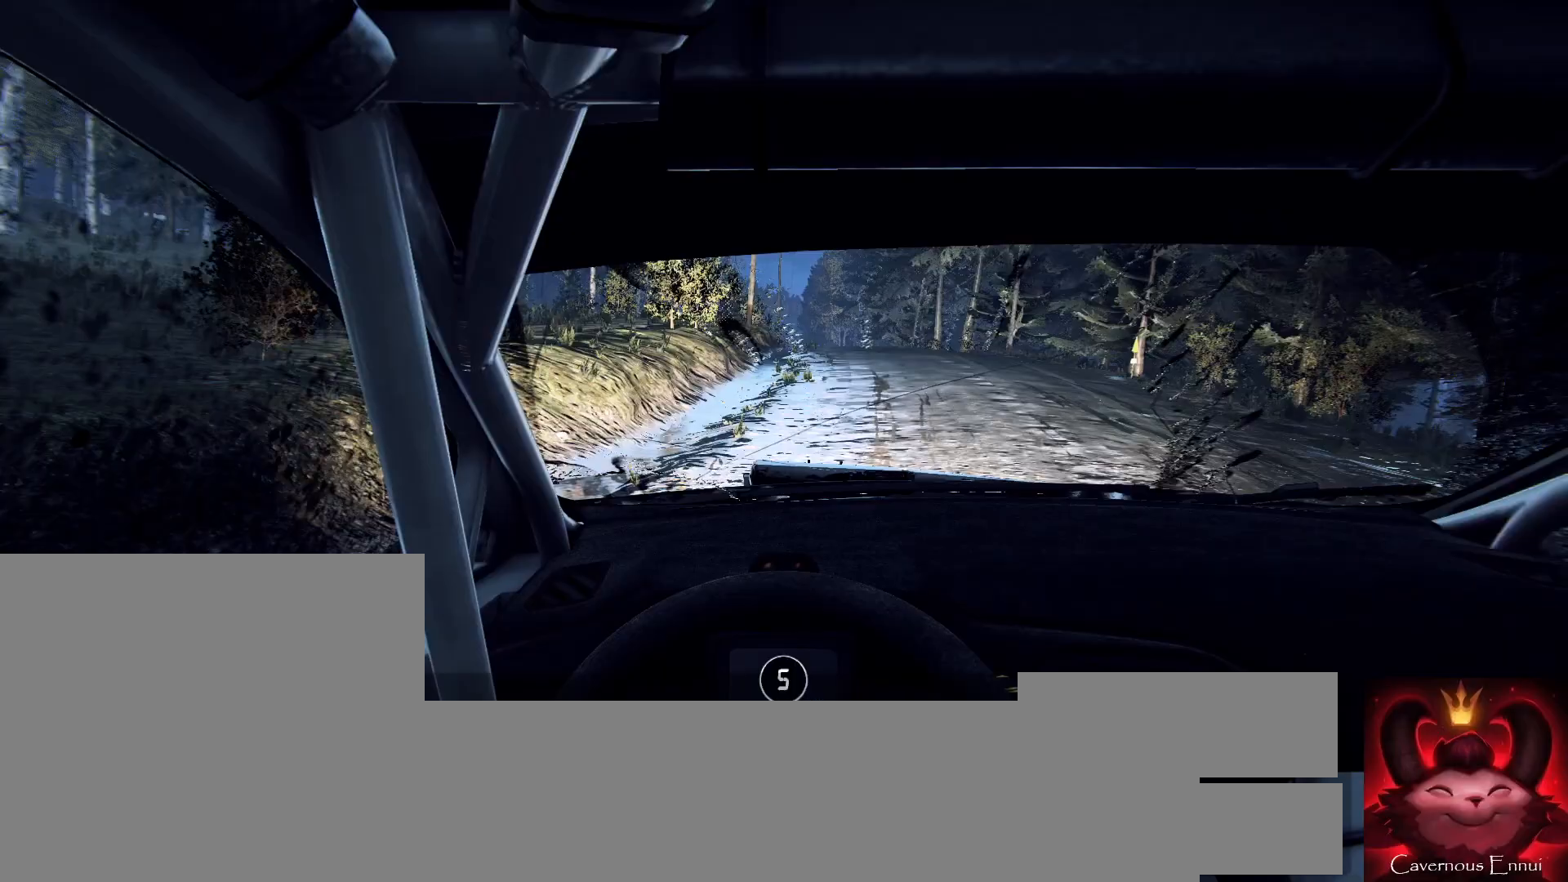
{"buttons": [], "left_stick": "right", "right_stick": "center", "events": [[200, "right_stick", "up"], [333, "right_stick", "center"], [500, "left_stick", "right"]]}
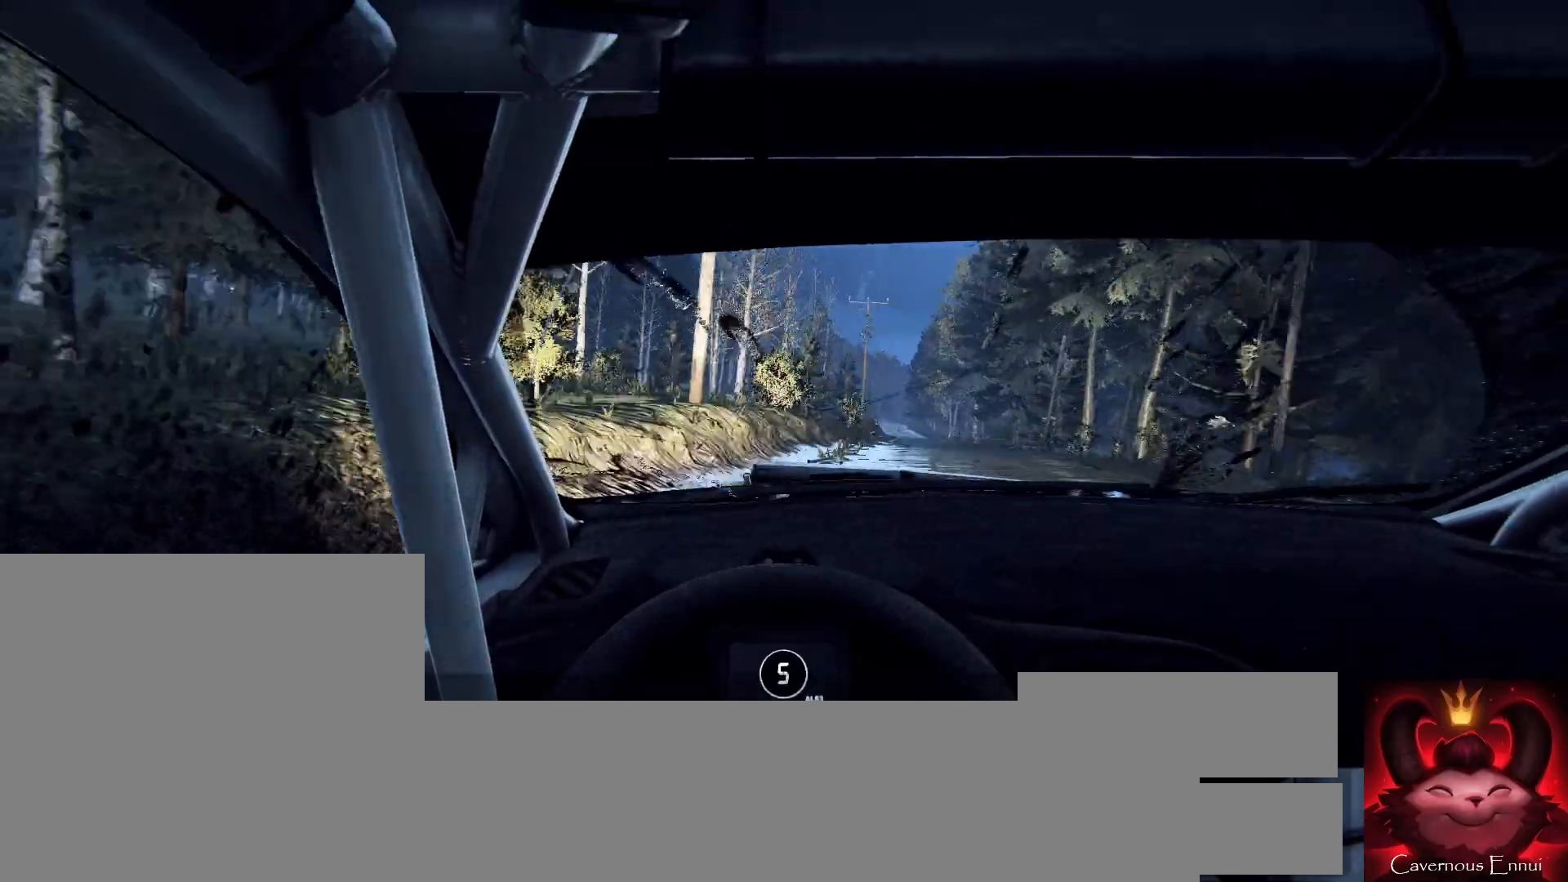
{"buttons": [], "left_stick": "left", "right_stick": "center", "events": [[467, "left_stick", "left"]]}